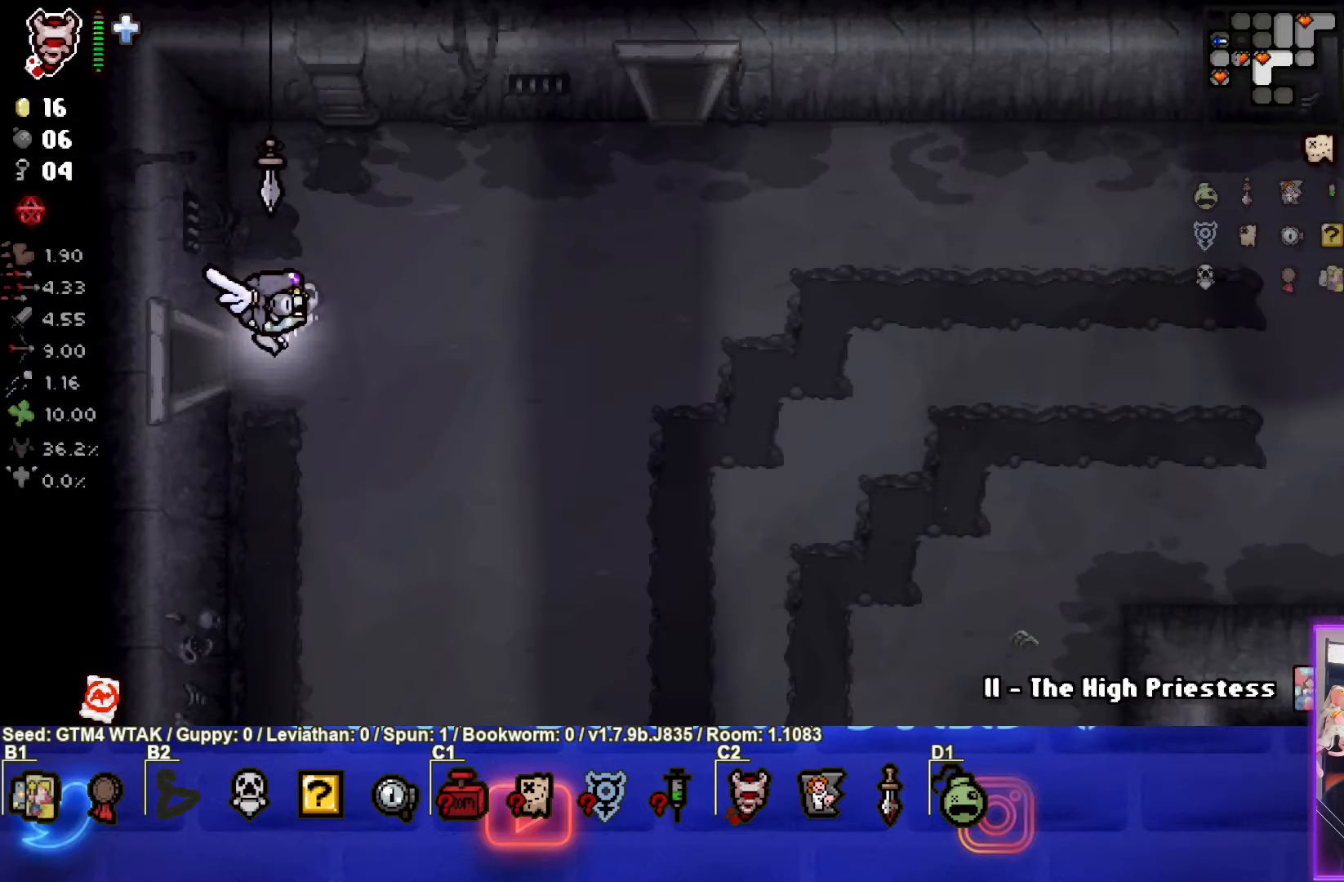
Gameplay with a controller (PlayStation layout); each line is a JSON object with the inputs held at the frame after it. "events" lists button and stick changes between this image and that frame as [ms after this image, input, new state], when the widget could be followed in between. Not read: right_stick.
{"buttons": [], "left_stick": "down-right", "events": [[233, "left_stick", "down-right"]]}
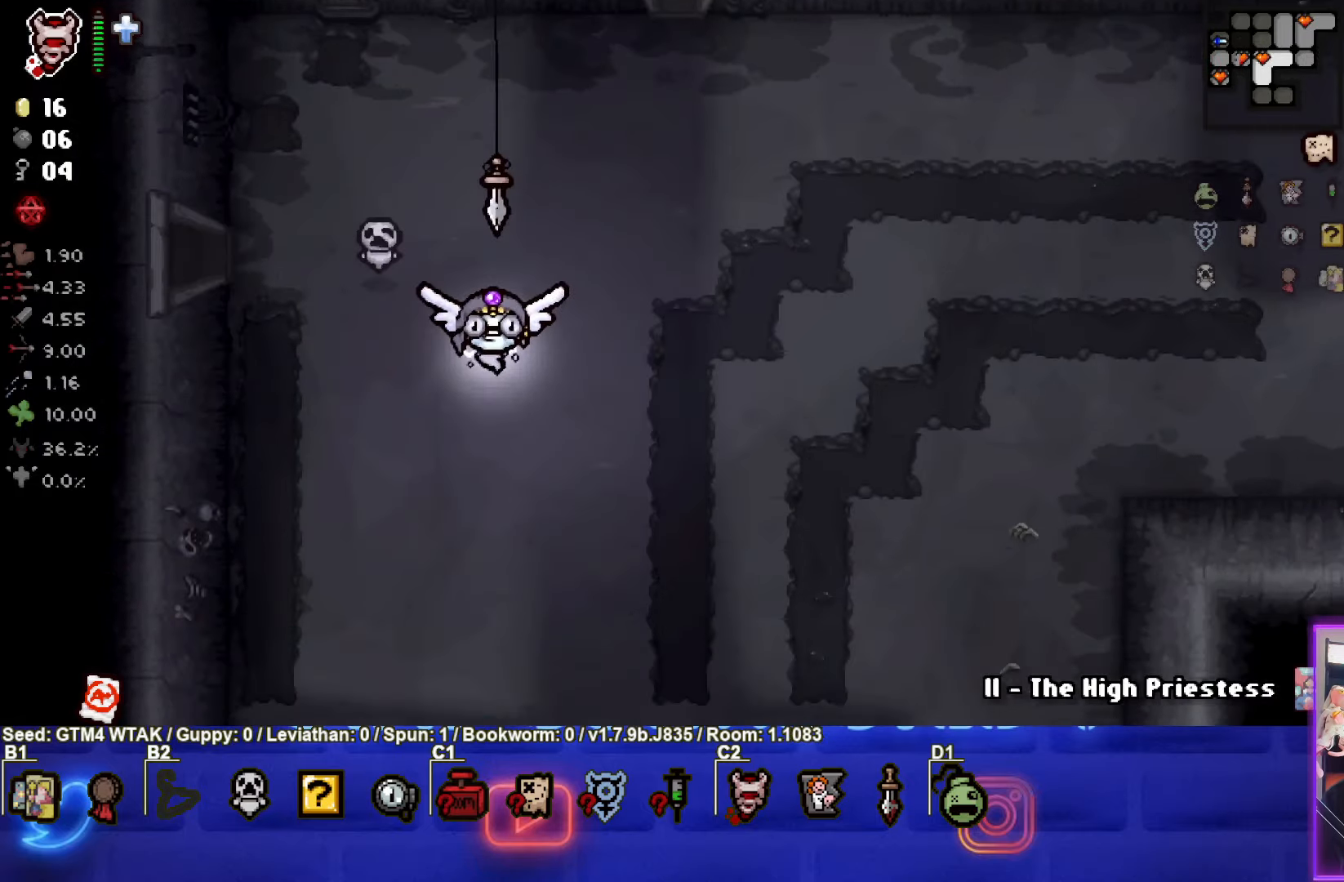
{"buttons": [], "left_stick": "down-right", "events": []}
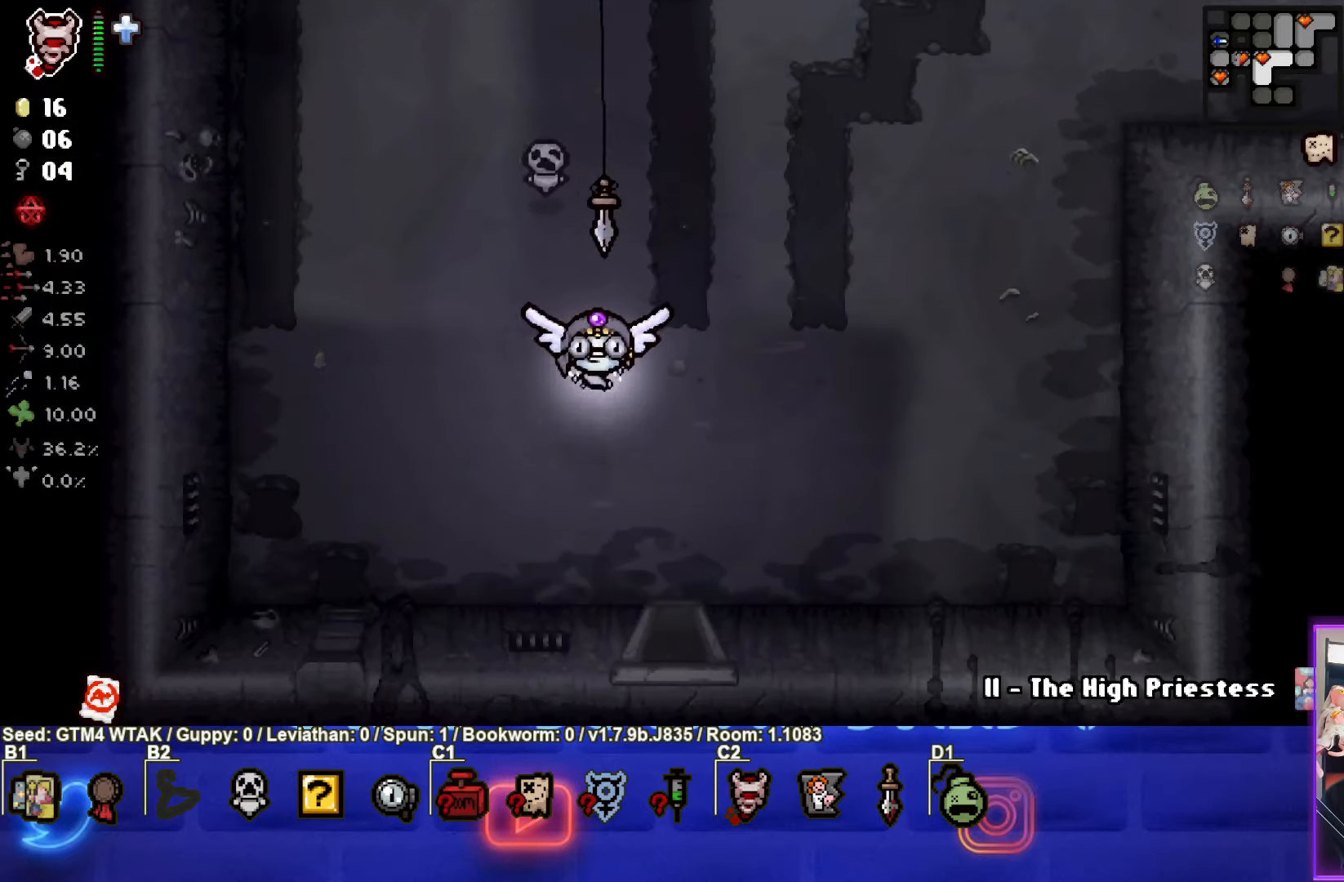
{"buttons": ["CROSS"], "left_stick": "center", "events": [[200, "left_stick", "down"], [433, "CROSS", "down"], [433, "left_stick", "center"]]}
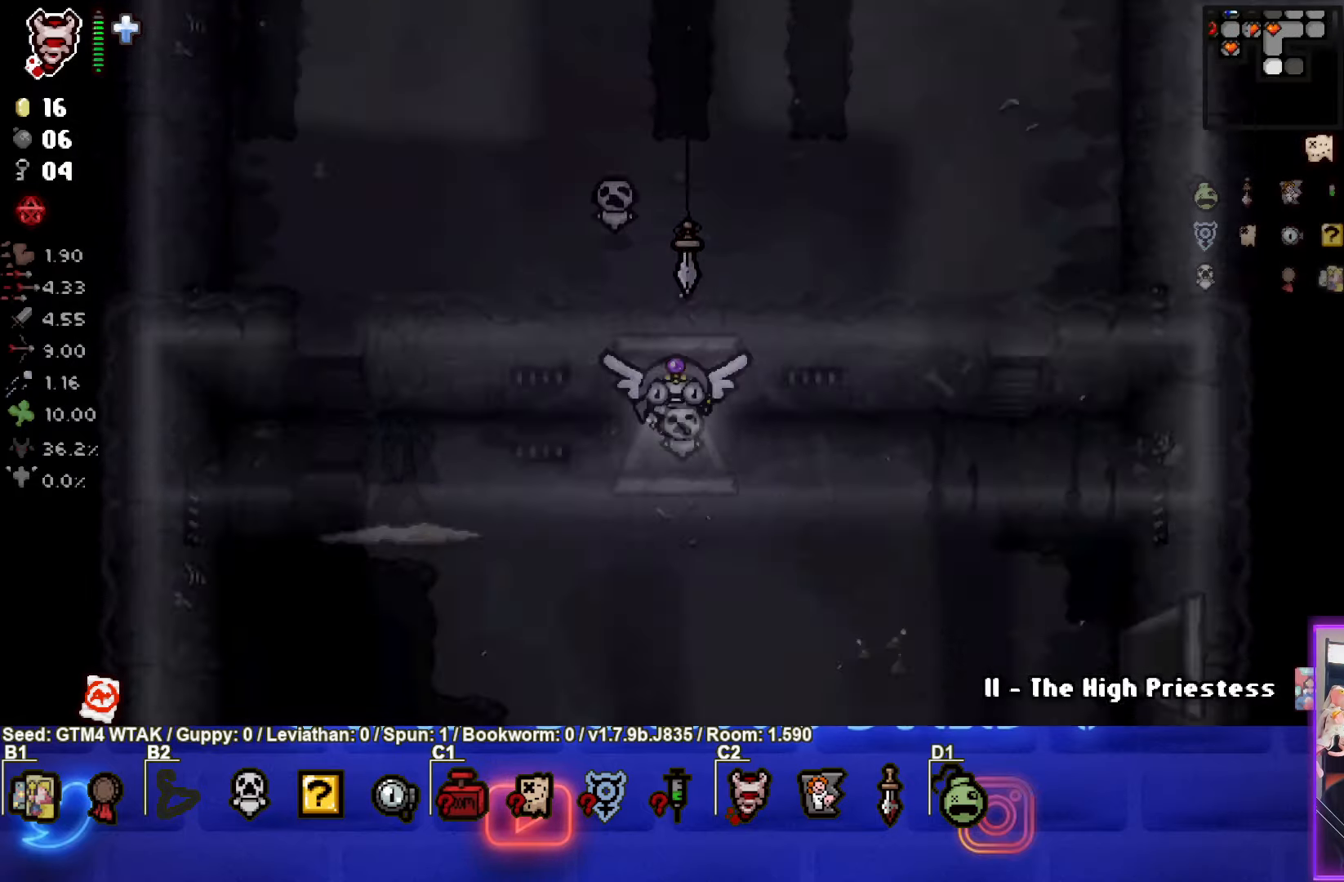
{"buttons": [], "left_stick": "left", "events": [[400, "left_stick", "left"], [417, "CROSS", "up"]]}
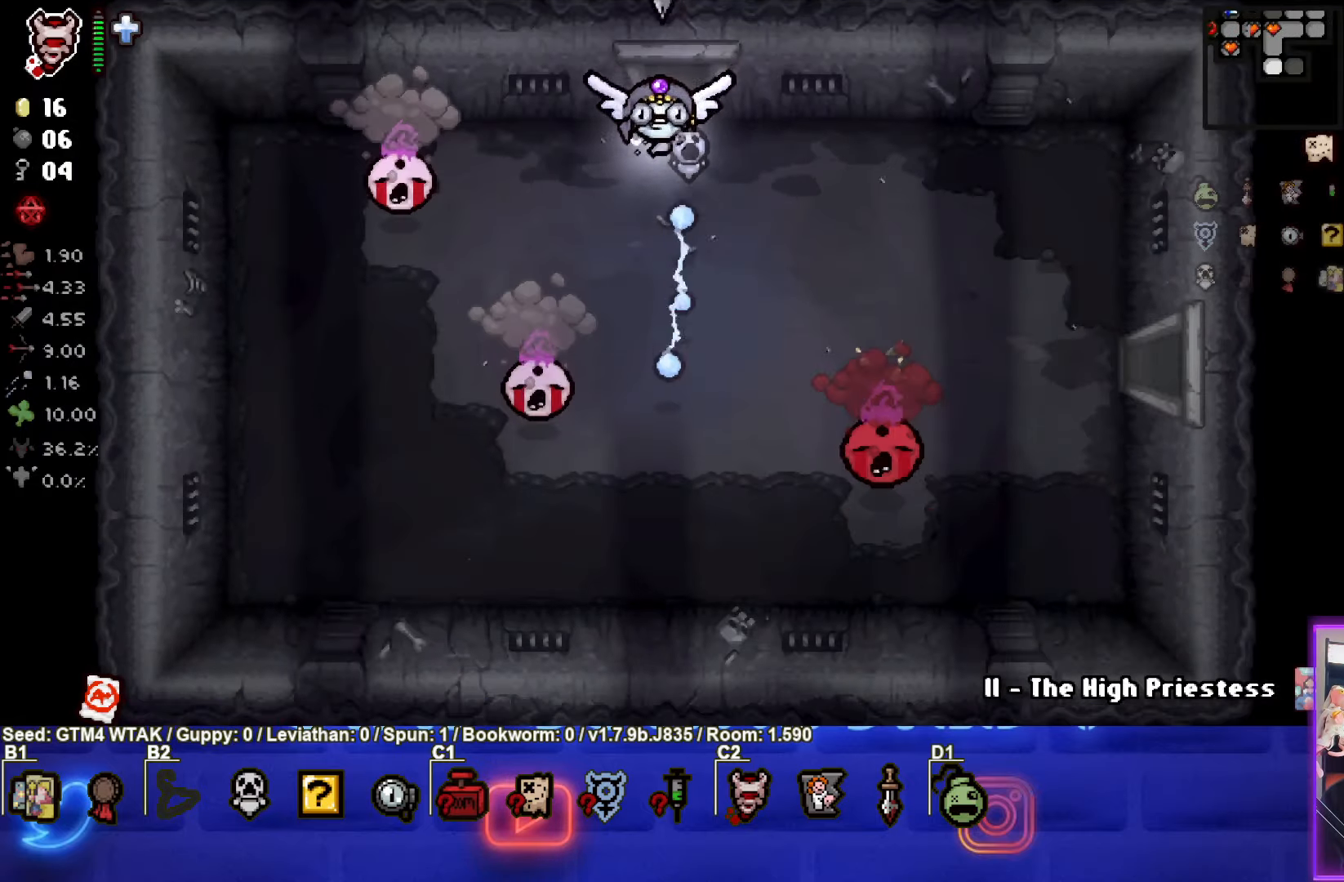
{"buttons": ["CROSS"], "left_stick": "center", "events": [[50, "CROSS", "down"], [133, "left_stick", "center"]]}
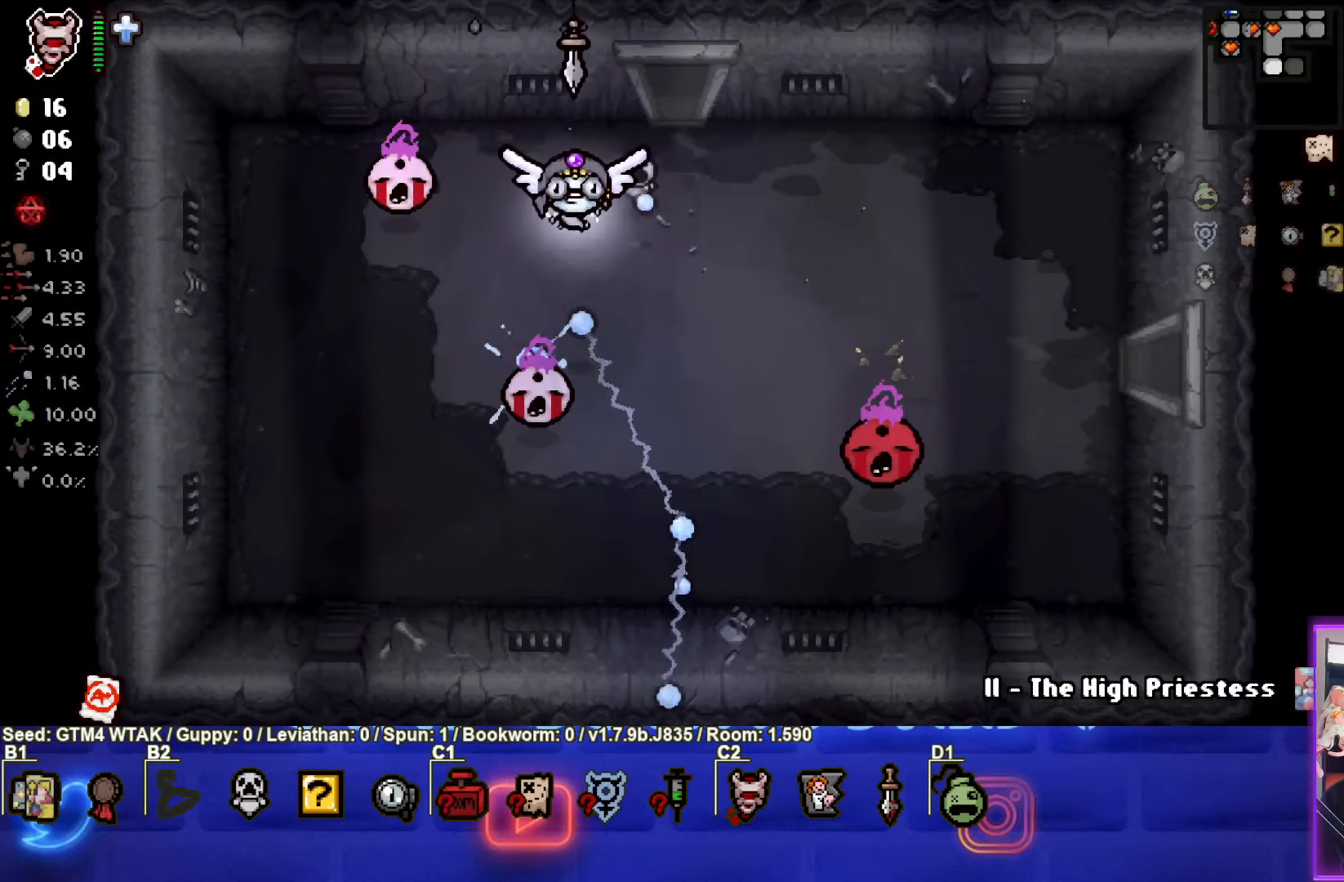
{"buttons": ["SQUARE"], "left_stick": "up-right", "events": [[250, "left_stick", "down-right"], [333, "CROSS", "up"], [350, "left_stick", "center"], [367, "SQUARE", "down"], [467, "left_stick", "up-right"]]}
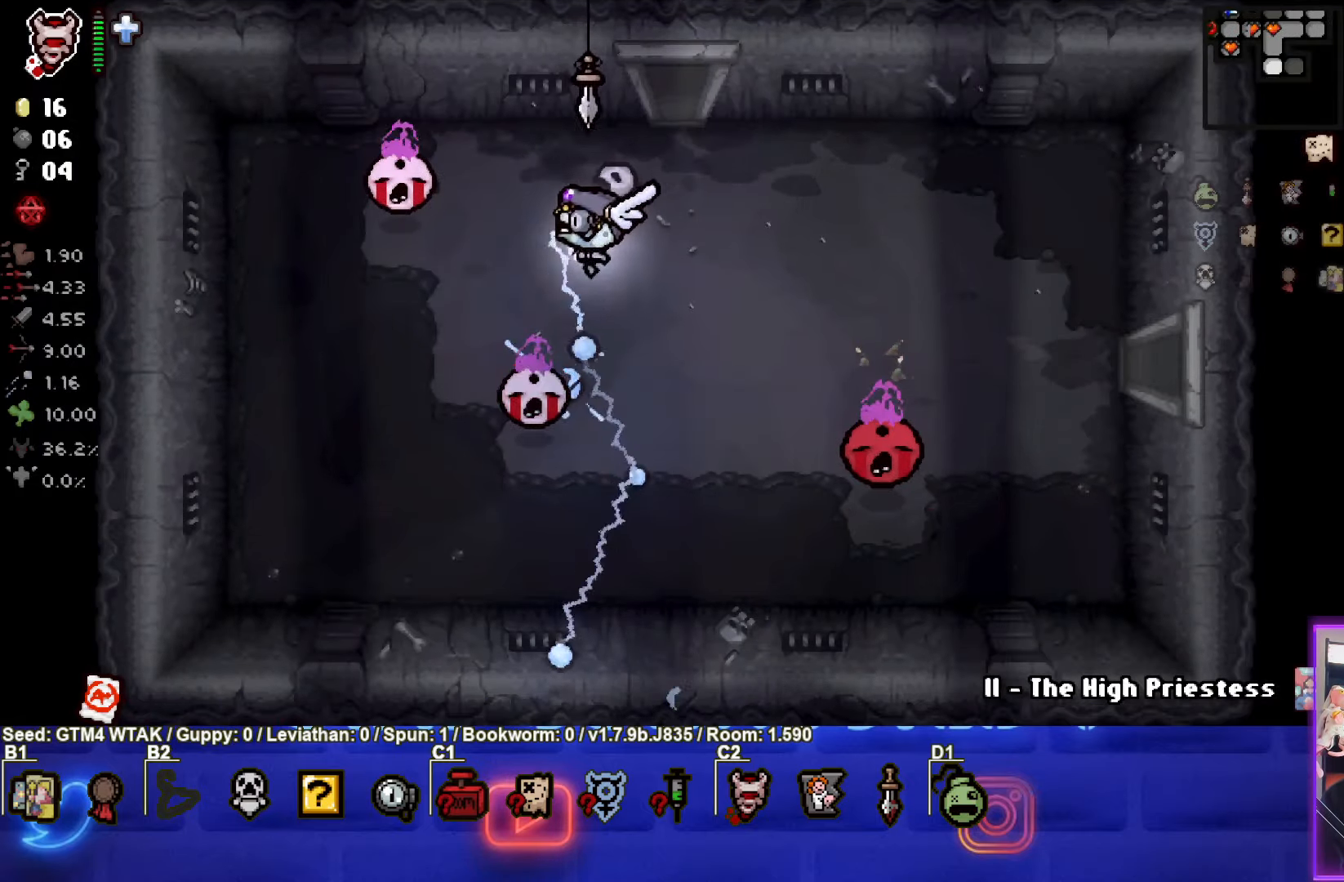
{"buttons": ["SQUARE"], "left_stick": "center", "events": [[100, "left_stick", "center"]]}
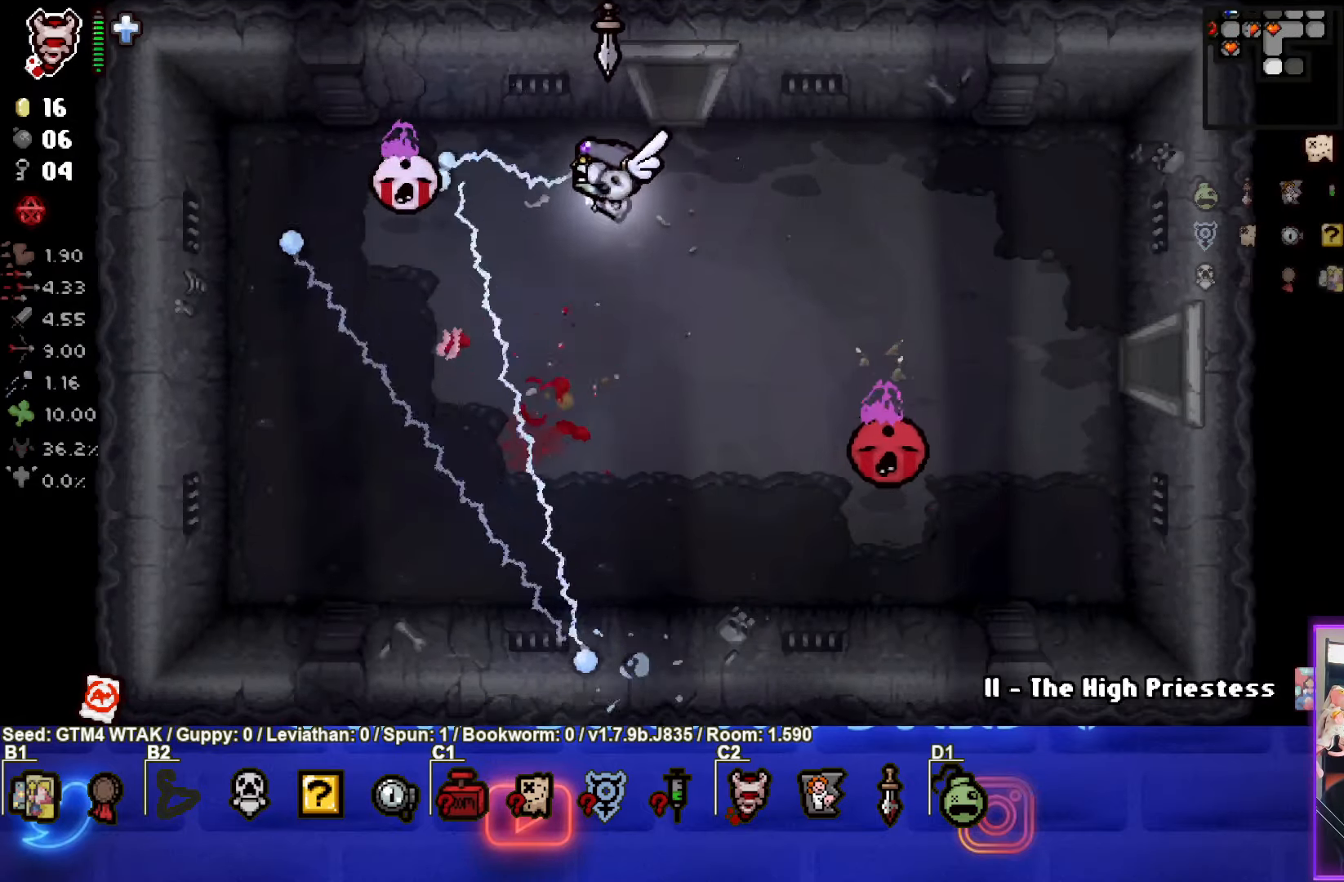
{"buttons": ["SQUARE"], "left_stick": "down-right", "events": [[334, "left_stick", "down-right"]]}
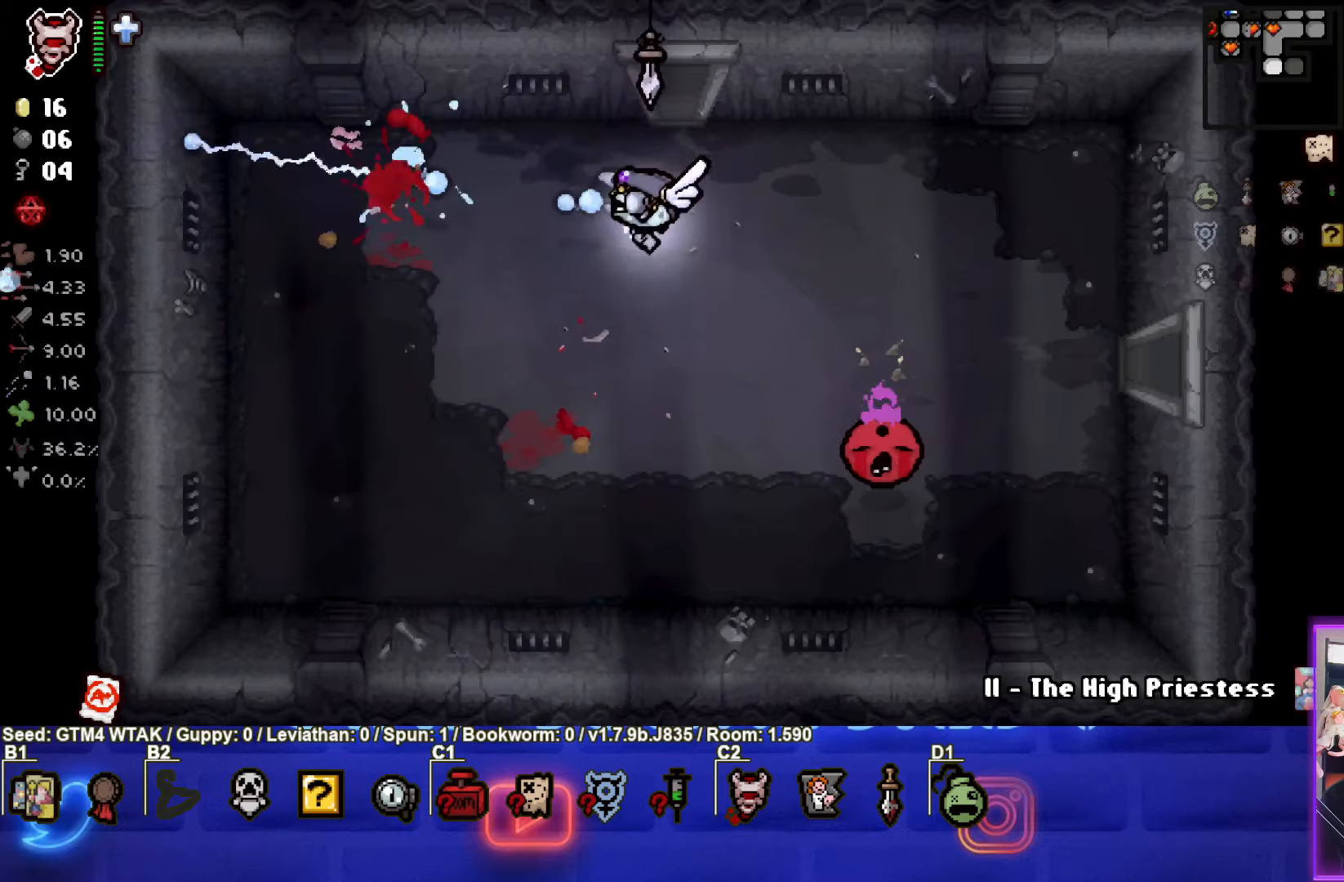
{"buttons": ["CIRCLE"], "left_stick": "down-left", "events": [[34, "SQUARE", "up"], [34, "left_stick", "down-left"], [184, "CIRCLE", "down"], [300, "left_stick", "center"], [400, "left_stick", "down-left"]]}
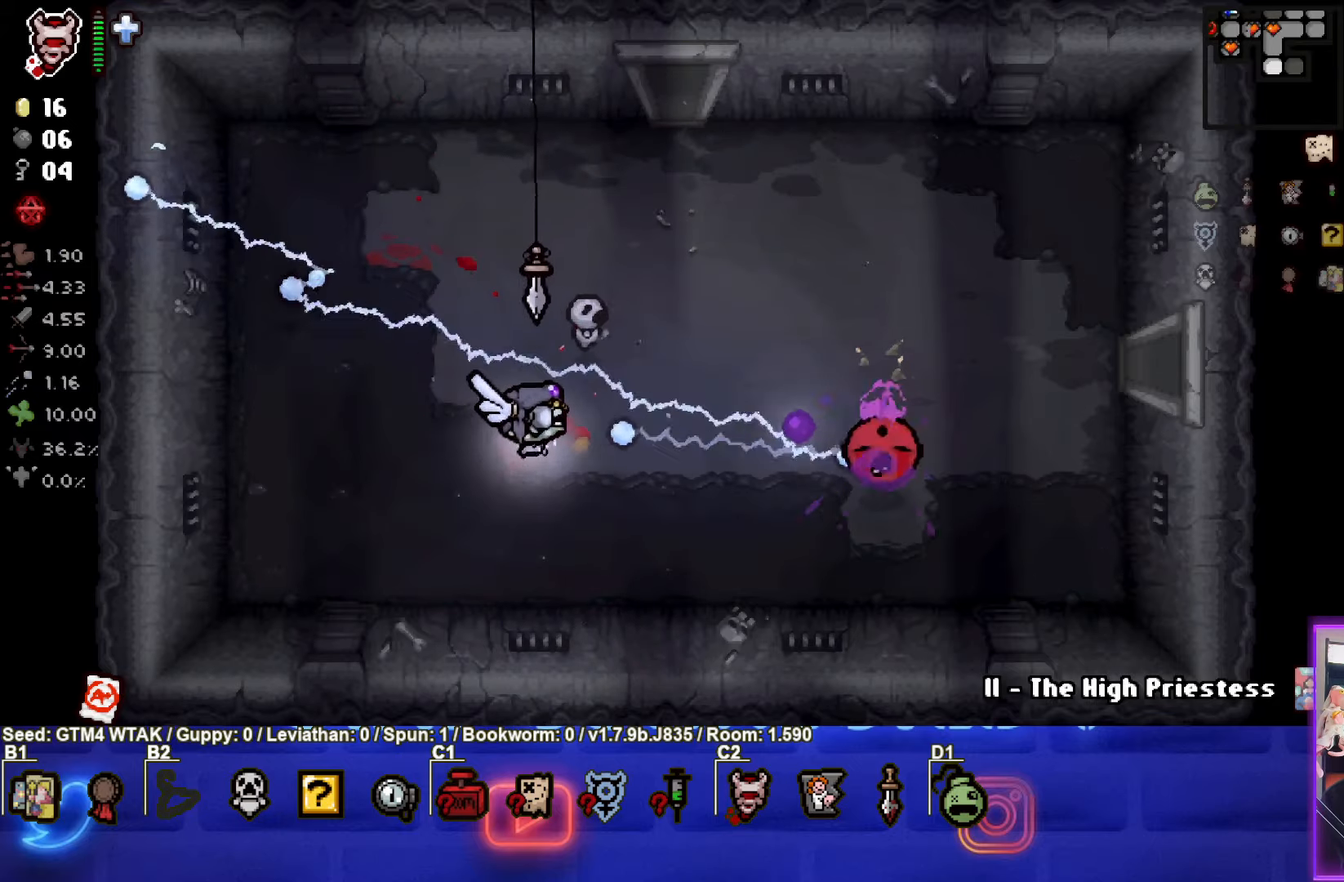
{"buttons": ["CIRCLE"], "left_stick": "up", "events": [[100, "left_stick", "left"], [200, "left_stick", "up-left"], [300, "CIRCLE", "up"], [350, "CIRCLE", "down"], [400, "left_stick", "up"]]}
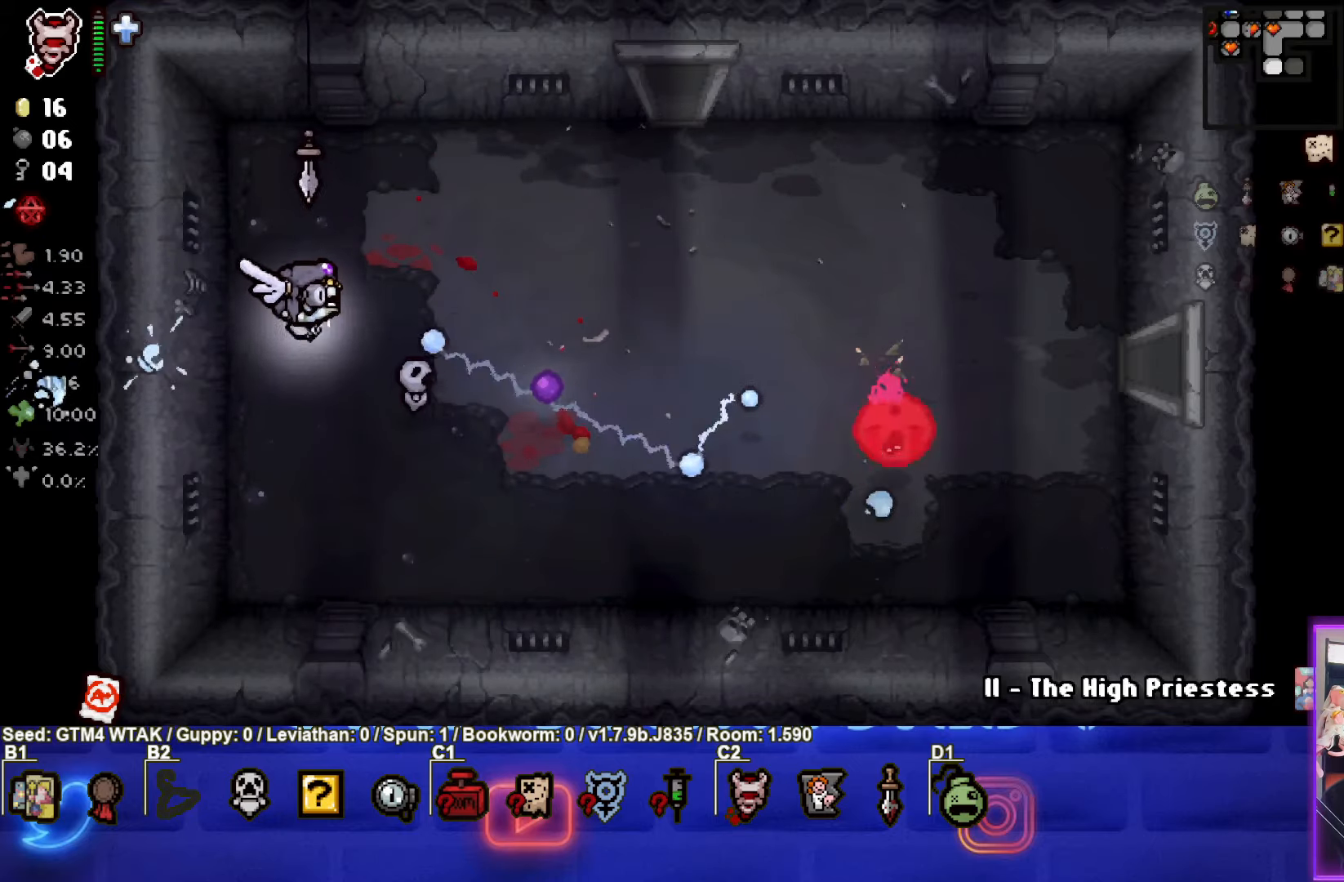
{"buttons": [], "left_stick": "down-right", "events": [[50, "CIRCLE", "up"], [100, "left_stick", "up-right"], [367, "left_stick", "down-right"]]}
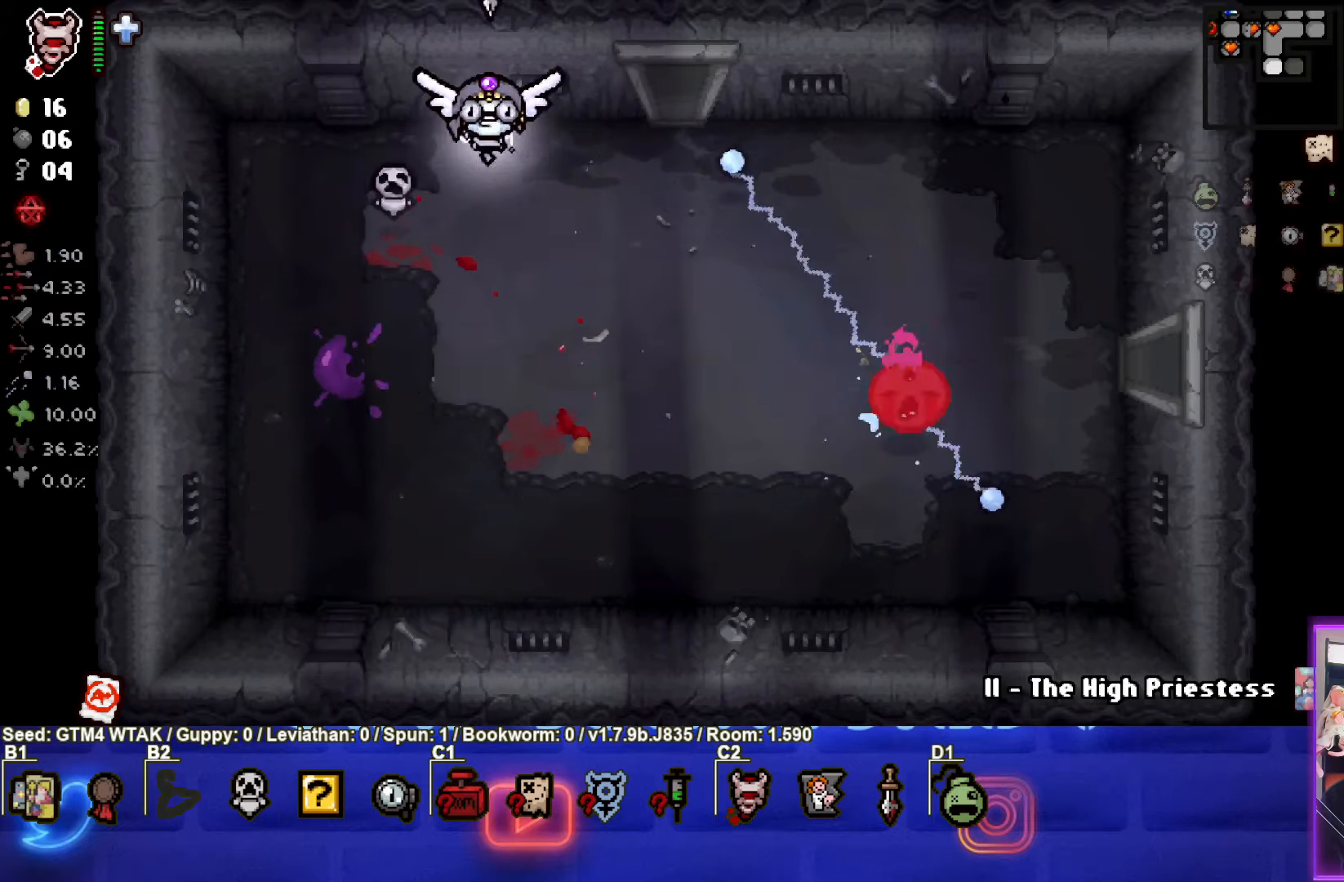
{"buttons": ["CIRCLE"], "left_stick": "down-left", "events": [[167, "CIRCLE", "down"], [234, "left_stick", "center"], [317, "left_stick", "down-left"]]}
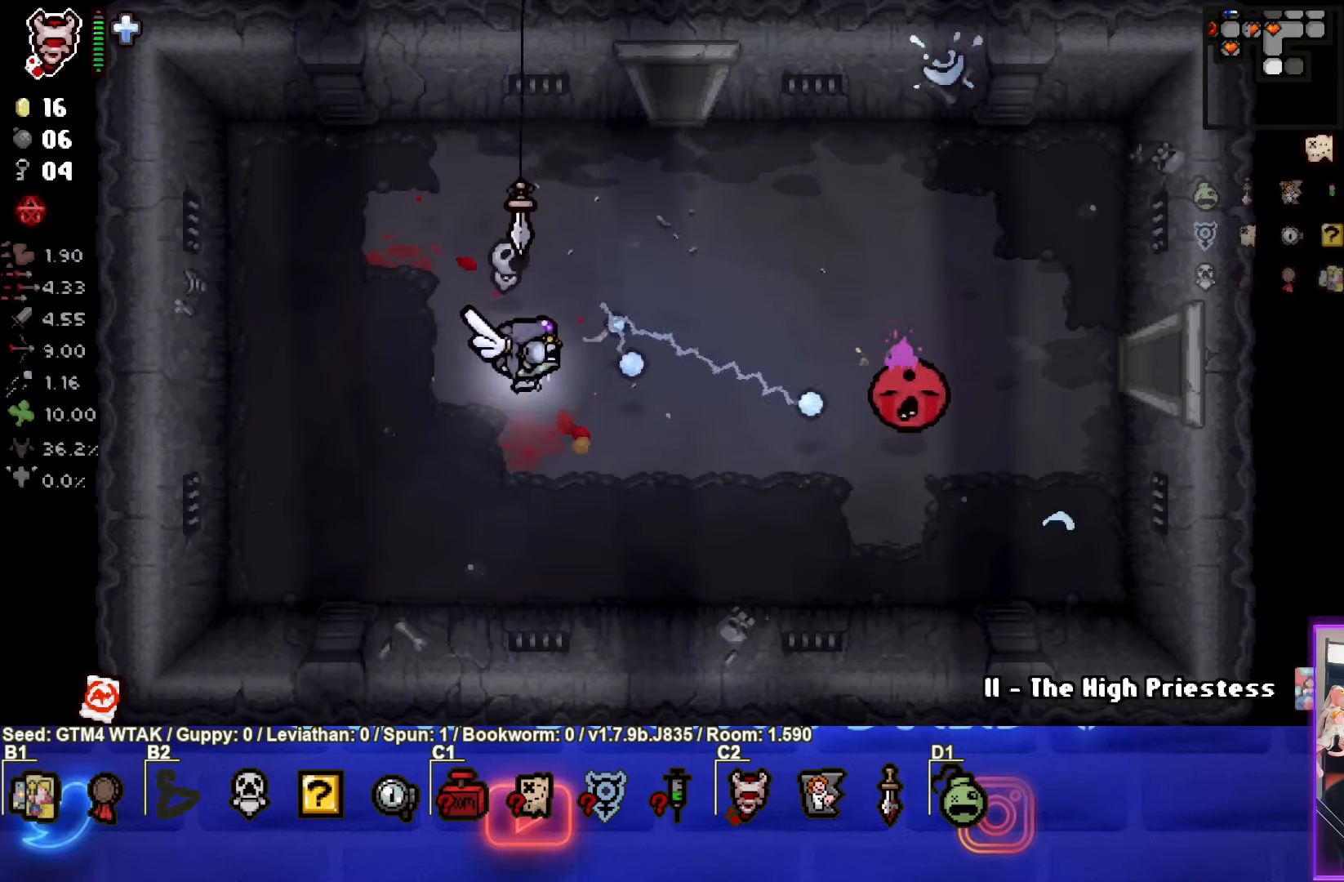
{"buttons": ["CIRCLE"], "left_stick": "up-right", "events": [[267, "left_stick", "center"], [367, "left_stick", "up-right"]]}
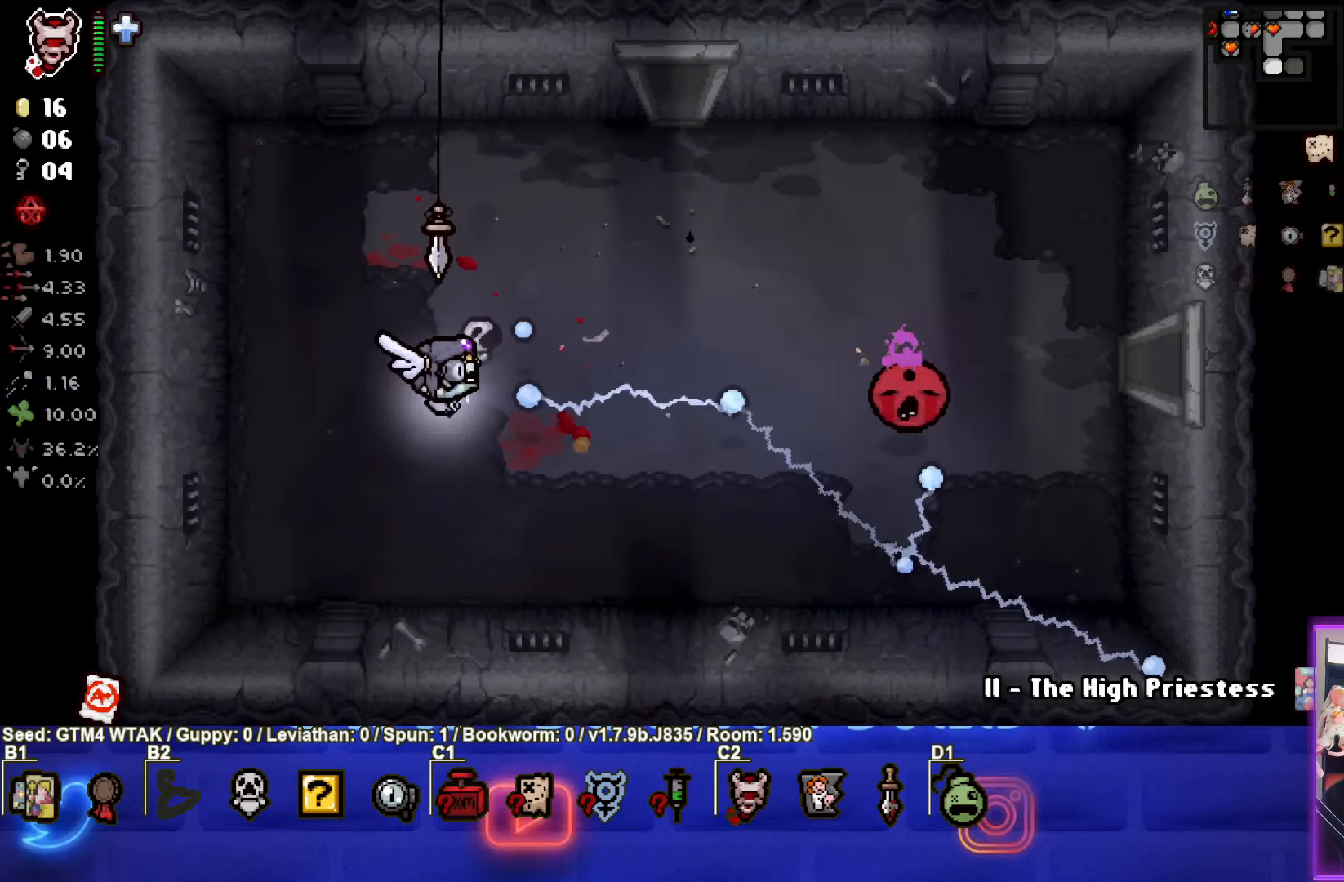
{"buttons": ["CIRCLE"], "left_stick": "left", "events": [[100, "left_stick", "center"], [267, "left_stick", "right"], [367, "left_stick", "center"], [417, "left_stick", "left"]]}
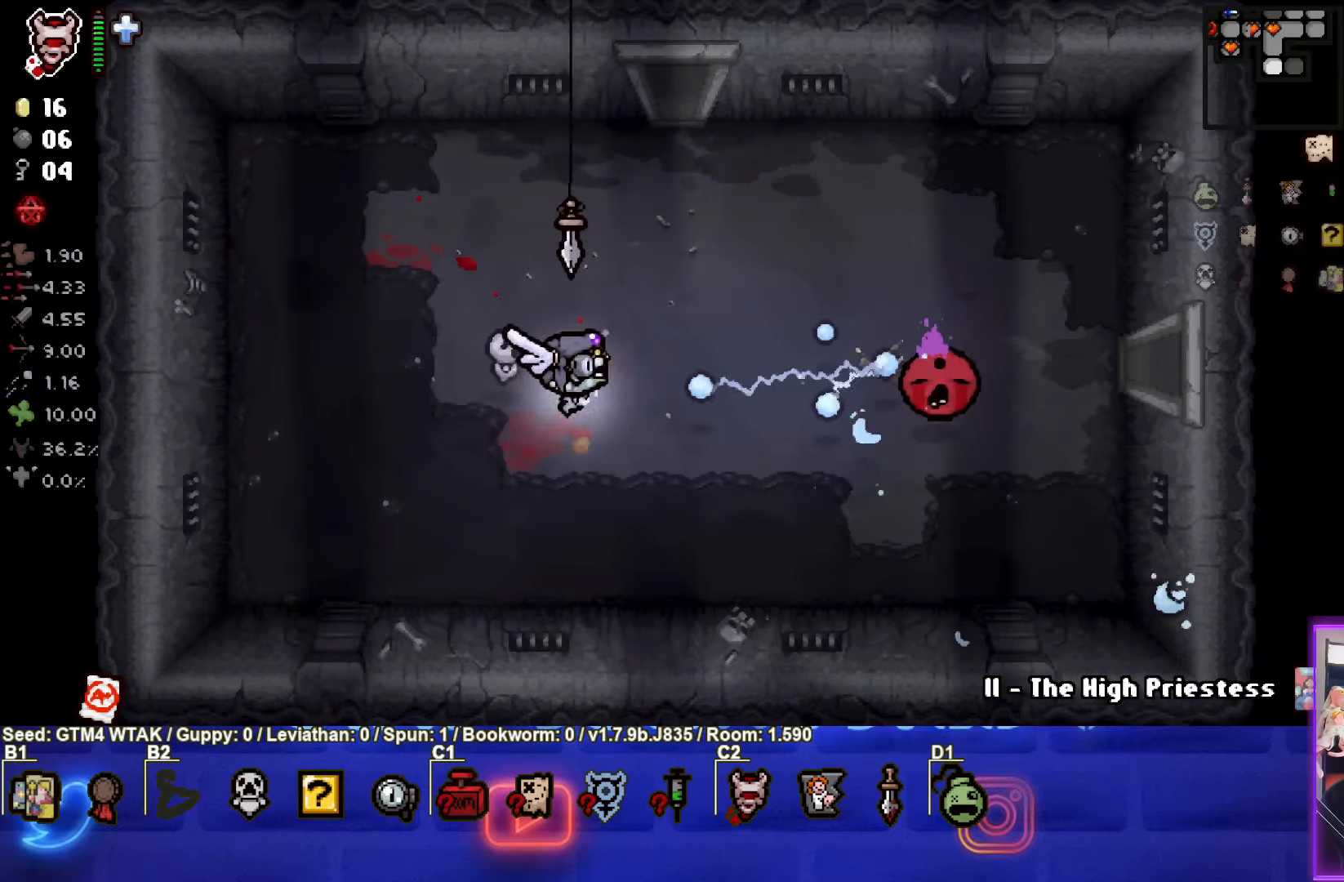
{"buttons": [], "left_stick": "left", "events": [[134, "left_stick", "center"], [267, "left_stick", "down"], [367, "left_stick", "left"], [467, "CIRCLE", "up"]]}
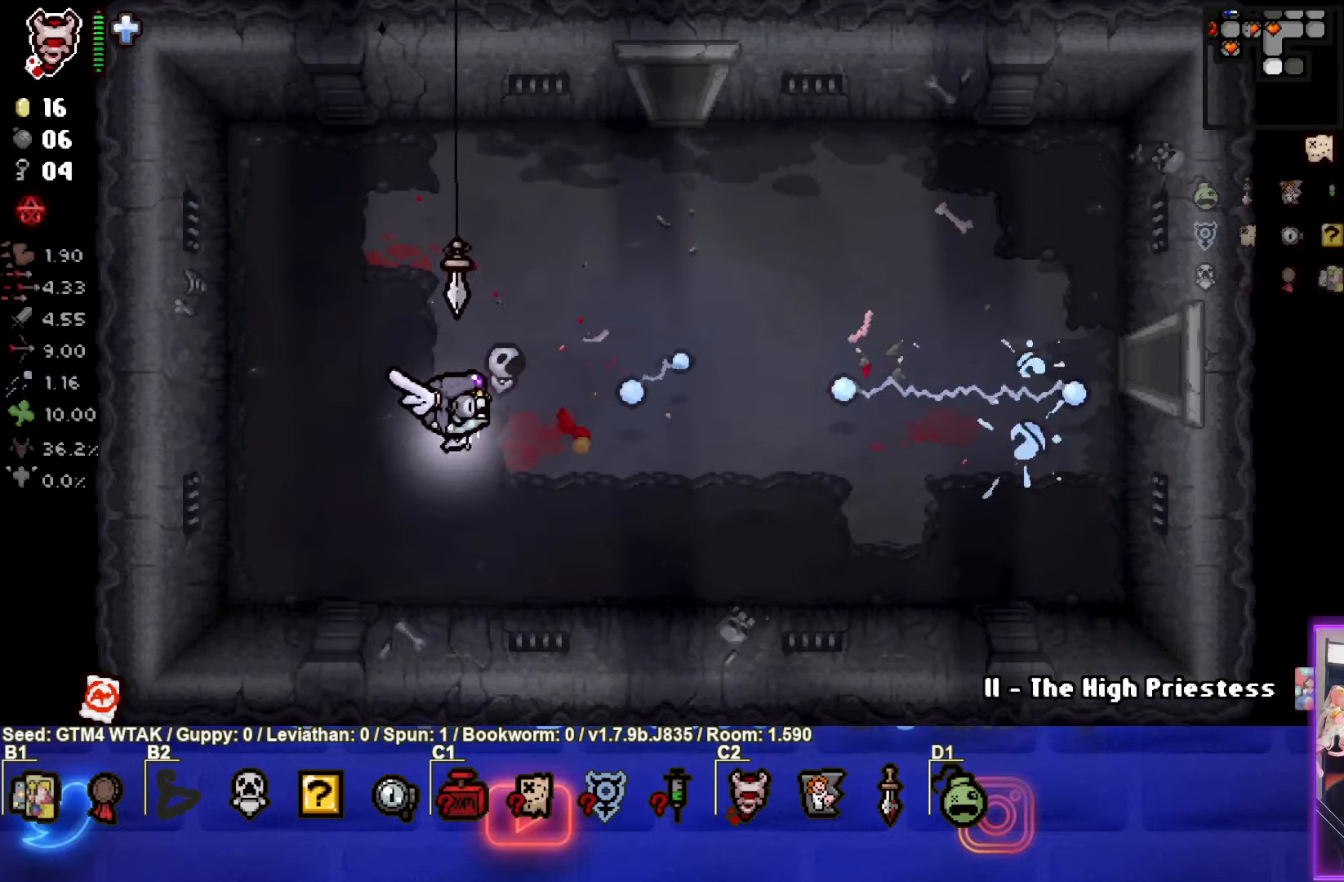
{"buttons": [], "left_stick": "right", "events": [[34, "left_stick", "up"], [84, "left_stick", "up-right"], [283, "left_stick", "center"], [450, "left_stick", "right"]]}
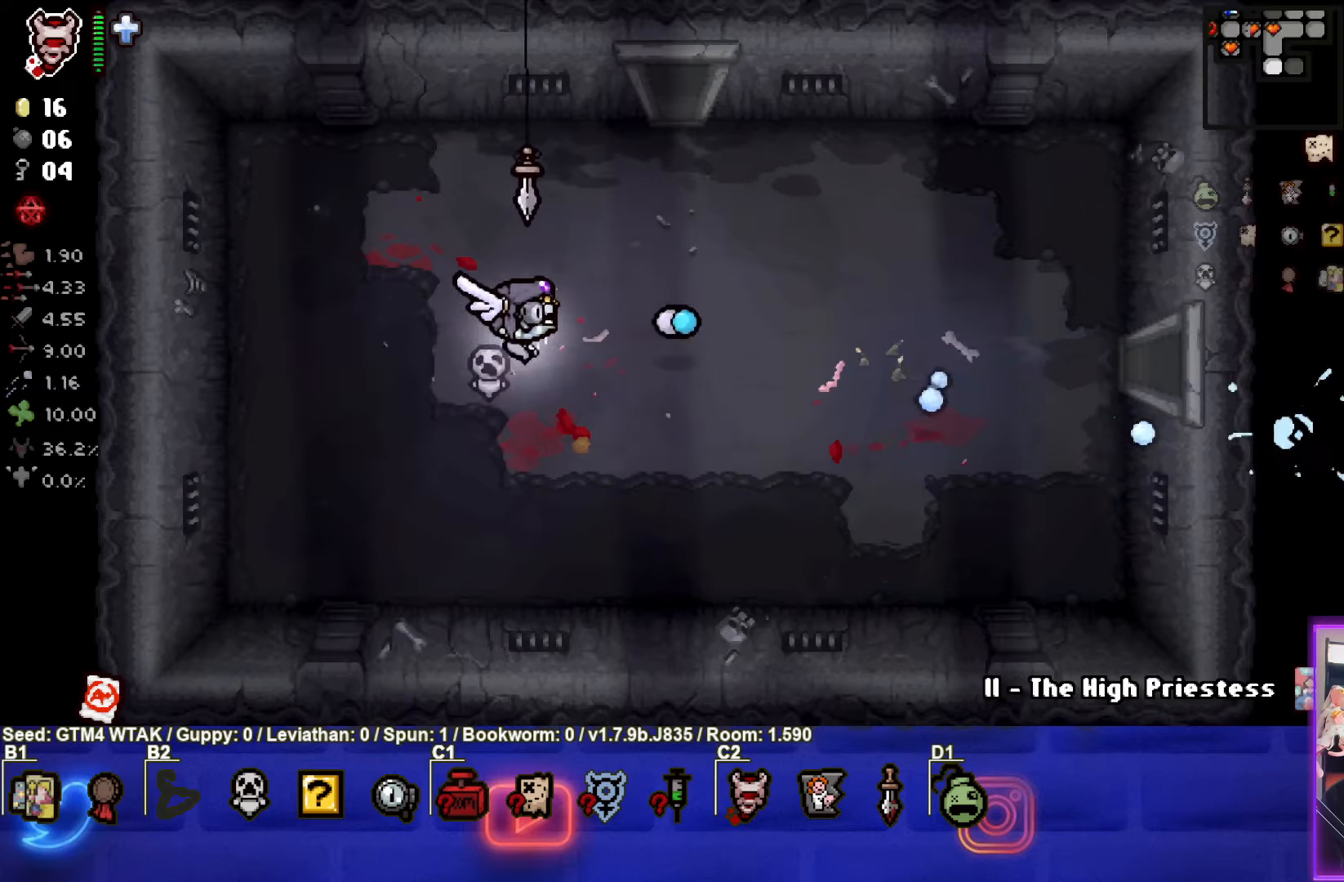
{"buttons": [], "left_stick": "down-right", "events": [[116, "left_stick", "up-right"], [416, "left_stick", "down-right"]]}
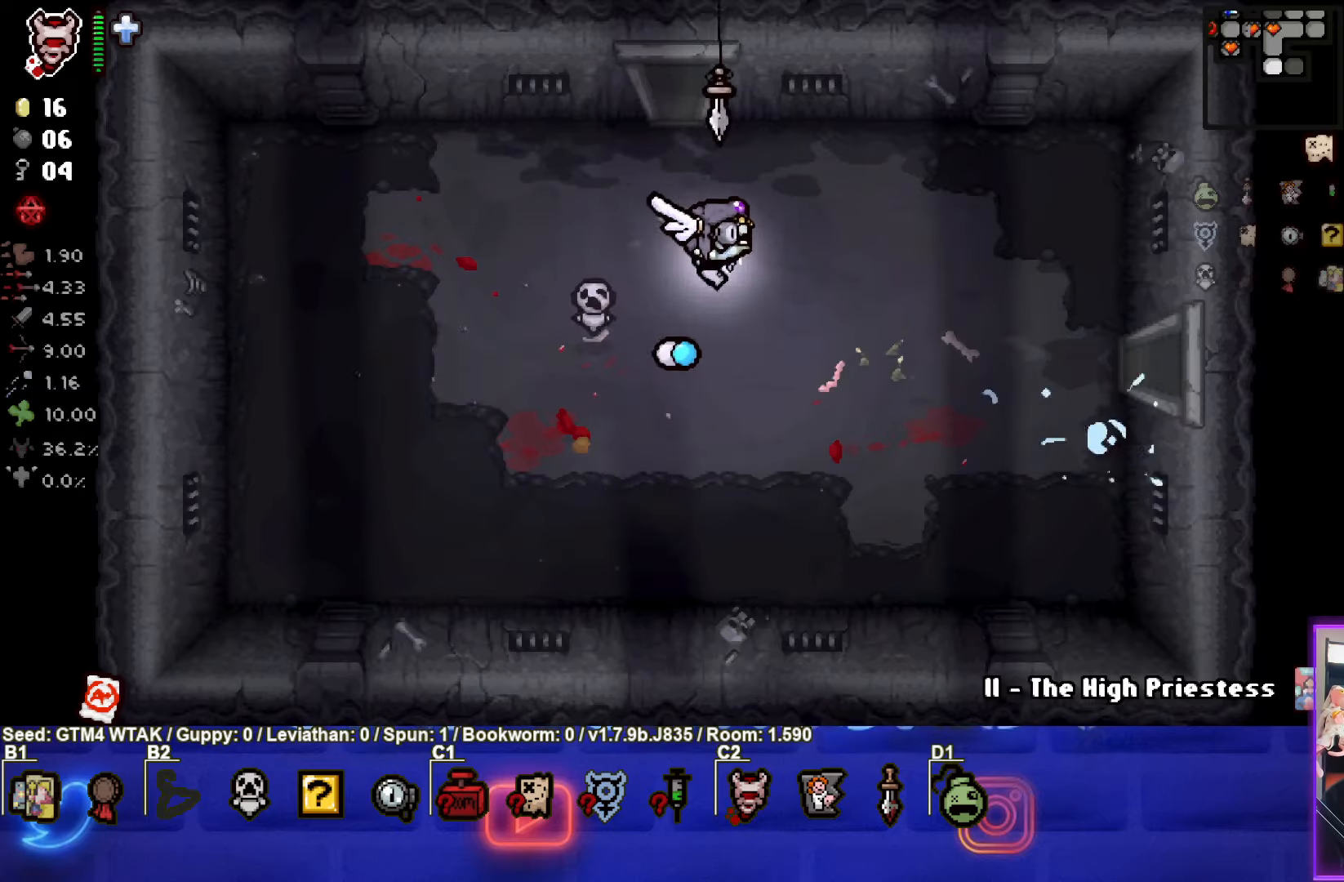
{"buttons": [], "left_stick": "right", "events": [[200, "left_stick", "right"]]}
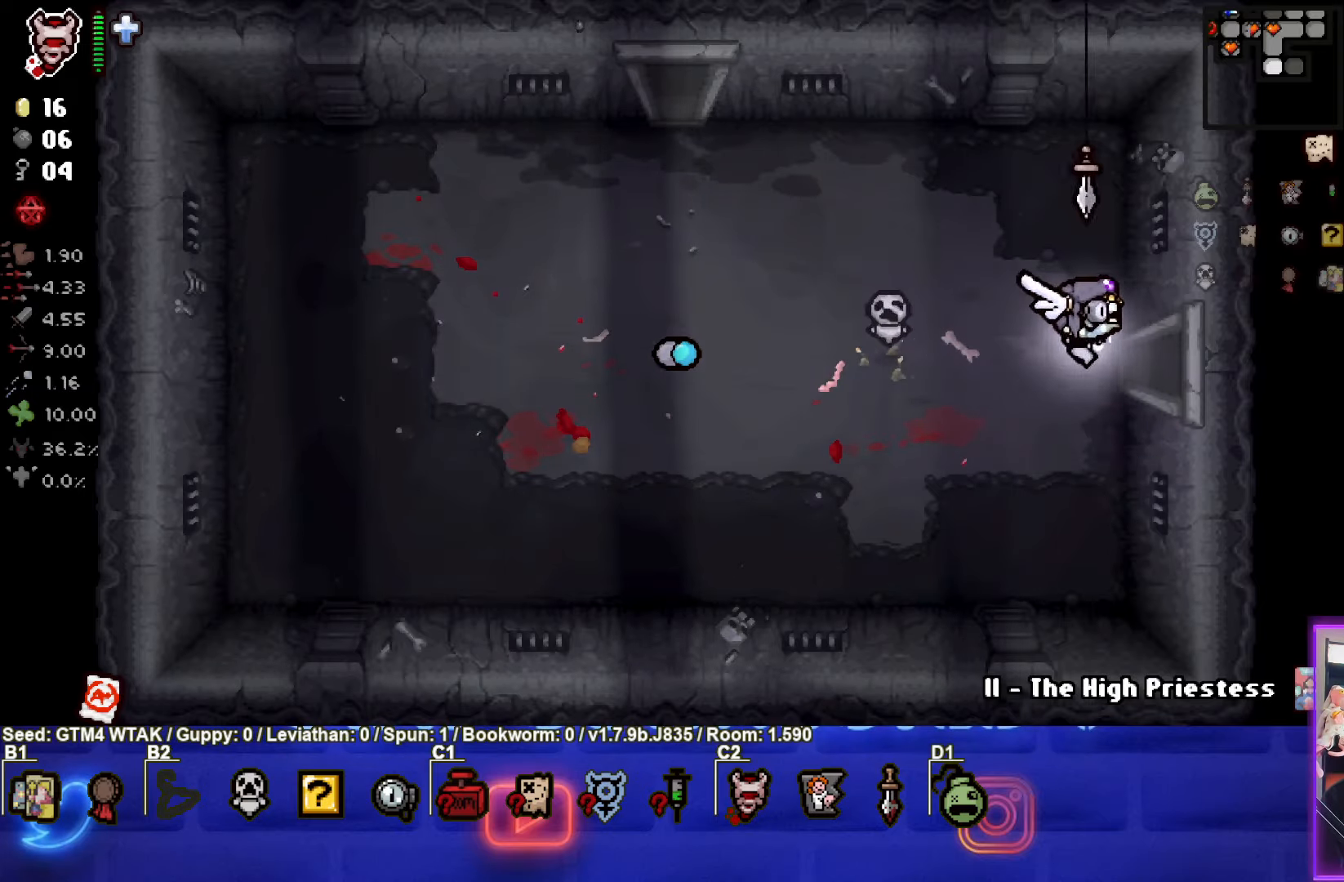
{"buttons": ["CIRCLE"], "left_stick": "center", "events": [[183, "CIRCLE", "down"], [383, "left_stick", "center"]]}
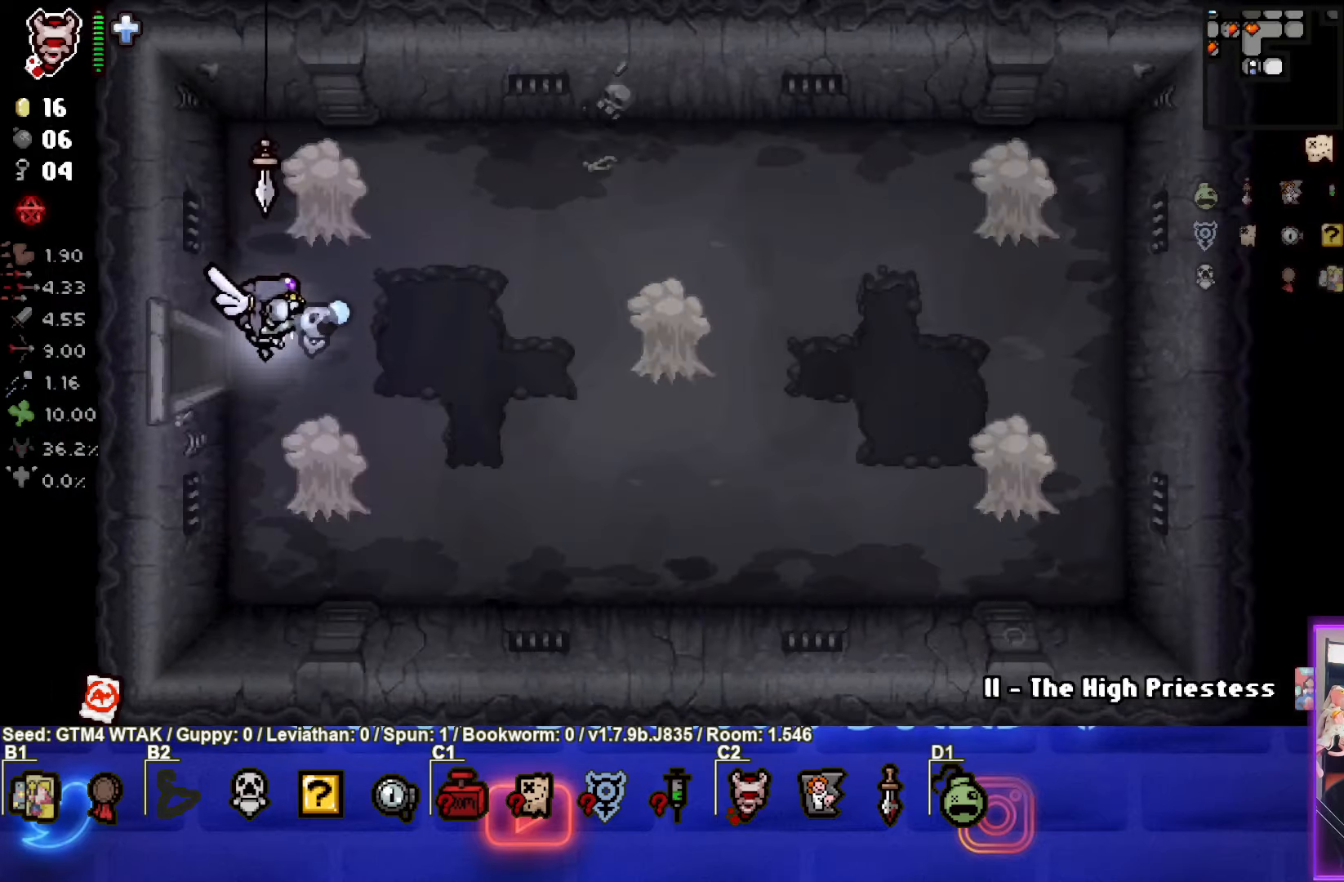
{"buttons": ["CIRCLE"], "left_stick": "right", "events": [[250, "left_stick", "right"]]}
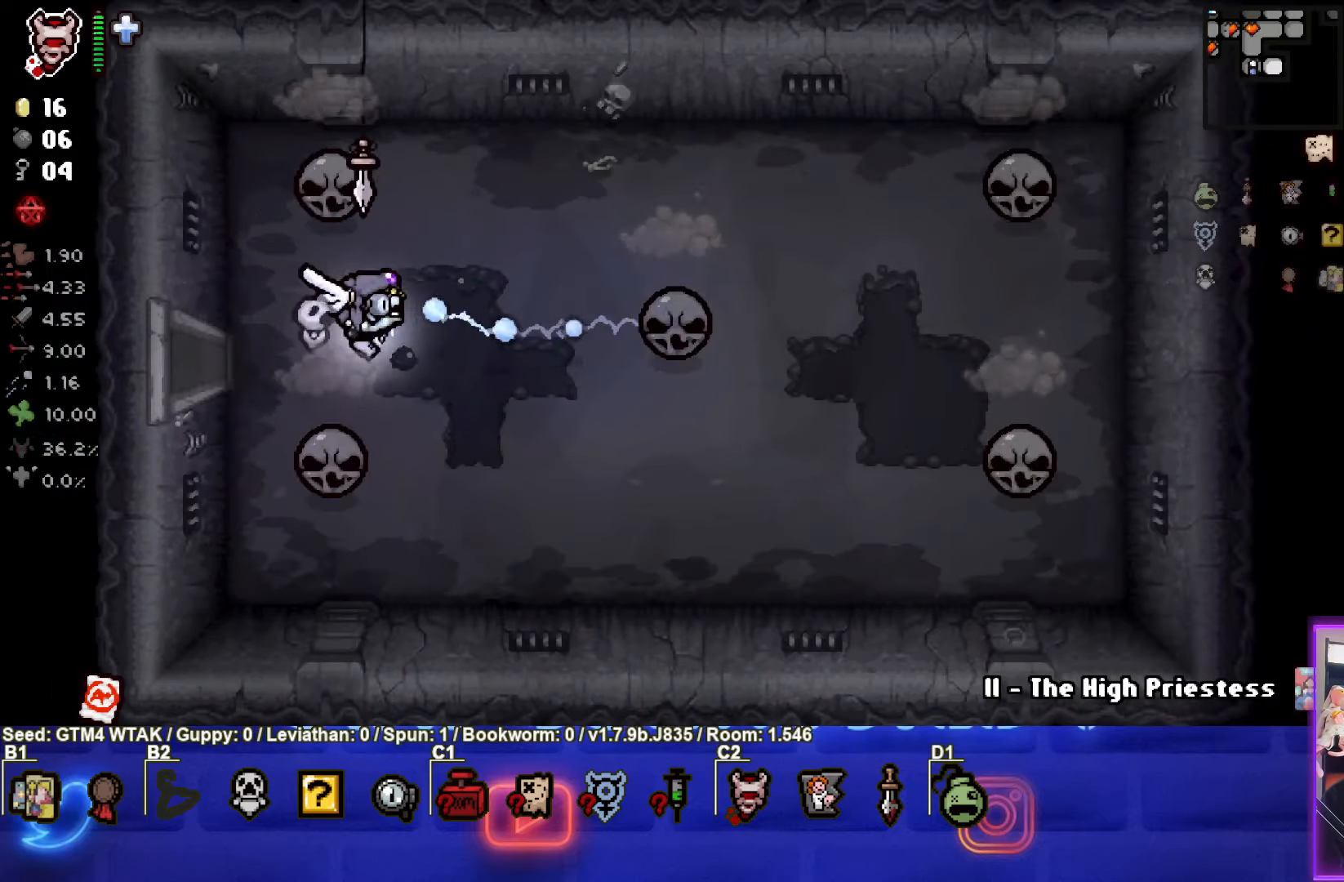
{"buttons": ["CIRCLE"], "left_stick": "right", "events": [[150, "left_stick", "up-right"], [333, "CIRCLE", "up"], [400, "CIRCLE", "down"], [400, "left_stick", "right"]]}
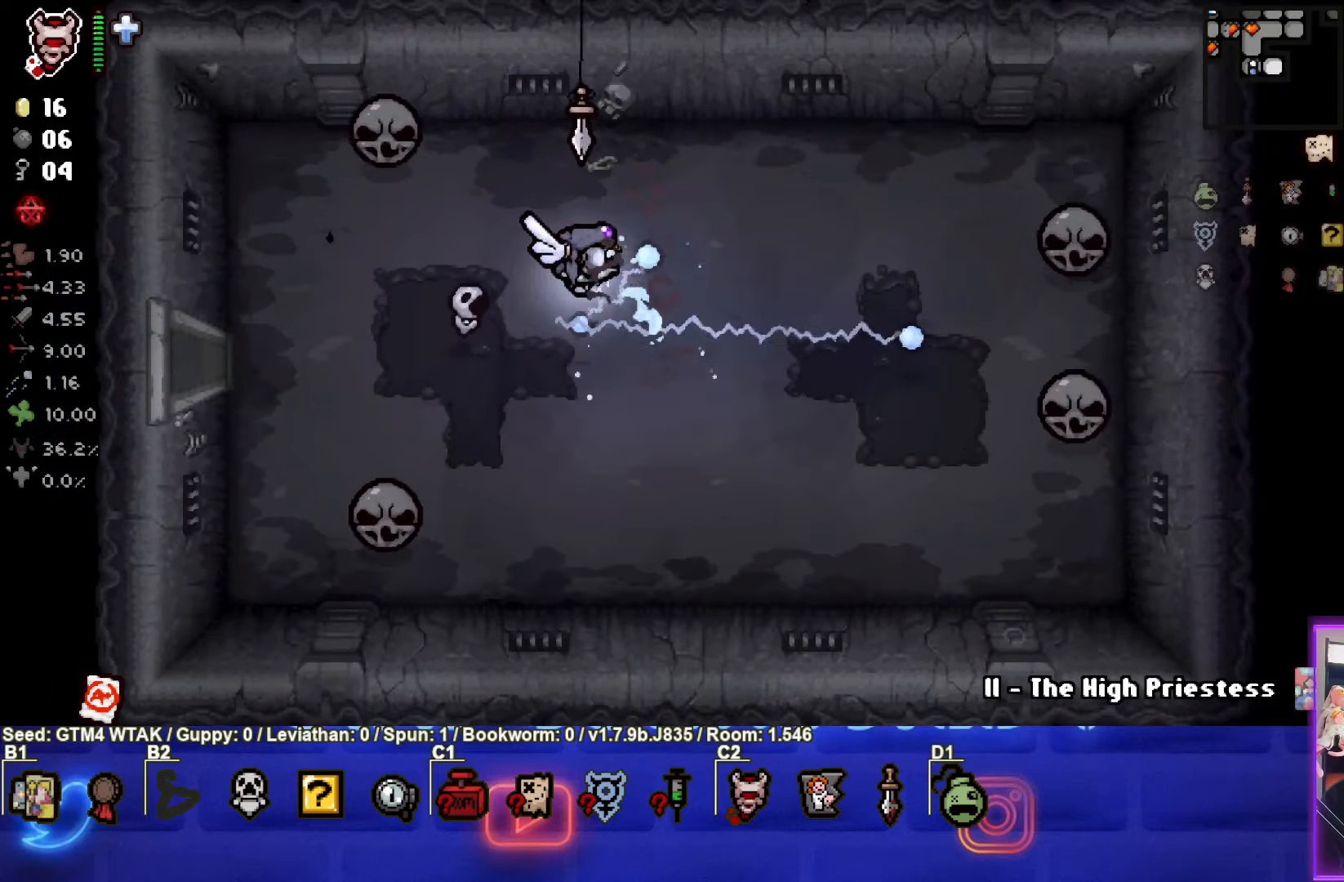
{"buttons": ["CIRCLE"], "left_stick": "left", "events": [[300, "left_stick", "down-right"], [416, "left_stick", "left"]]}
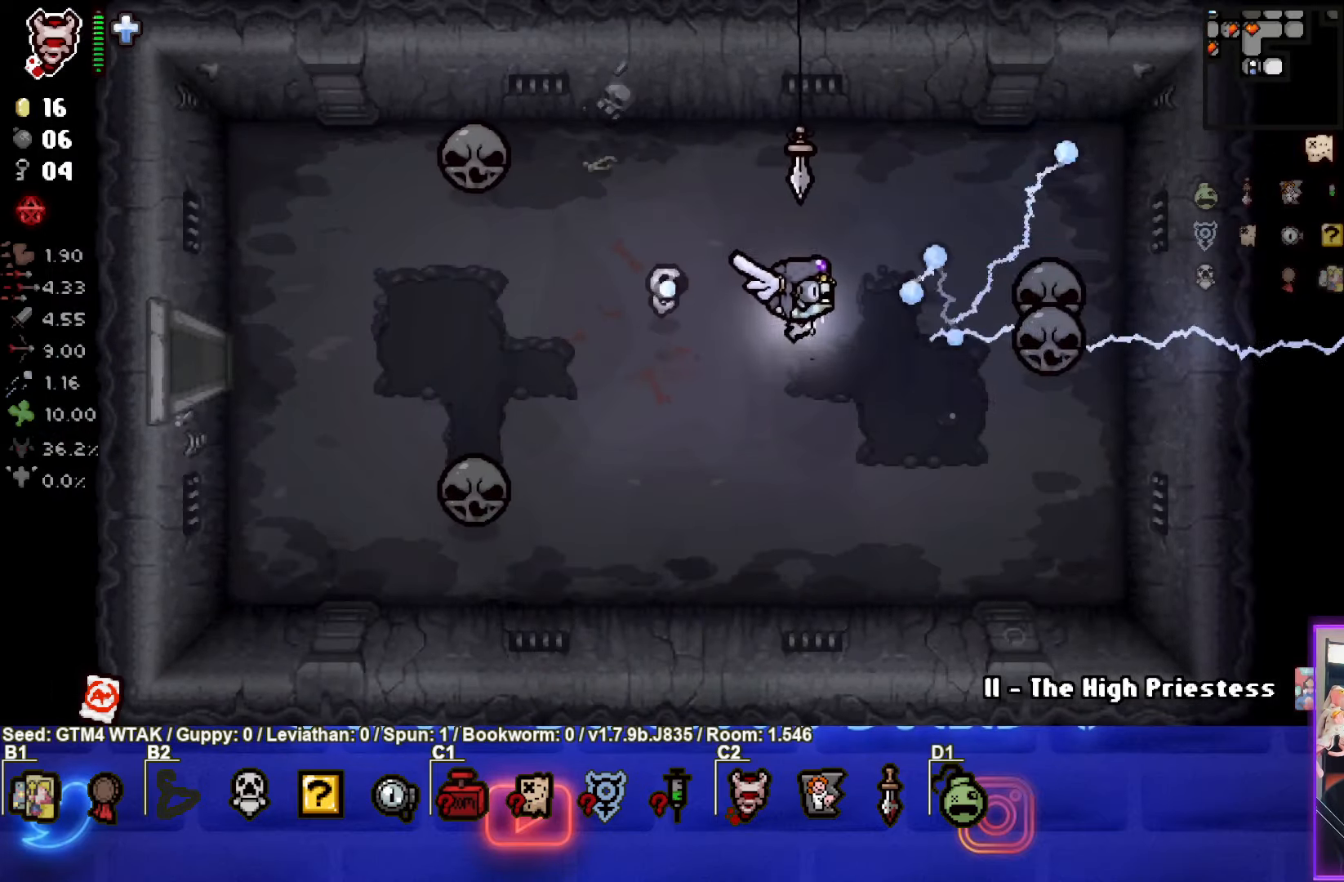
{"buttons": ["CIRCLE"], "left_stick": "up-left", "events": [[116, "left_stick", "up"], [416, "left_stick", "up-left"]]}
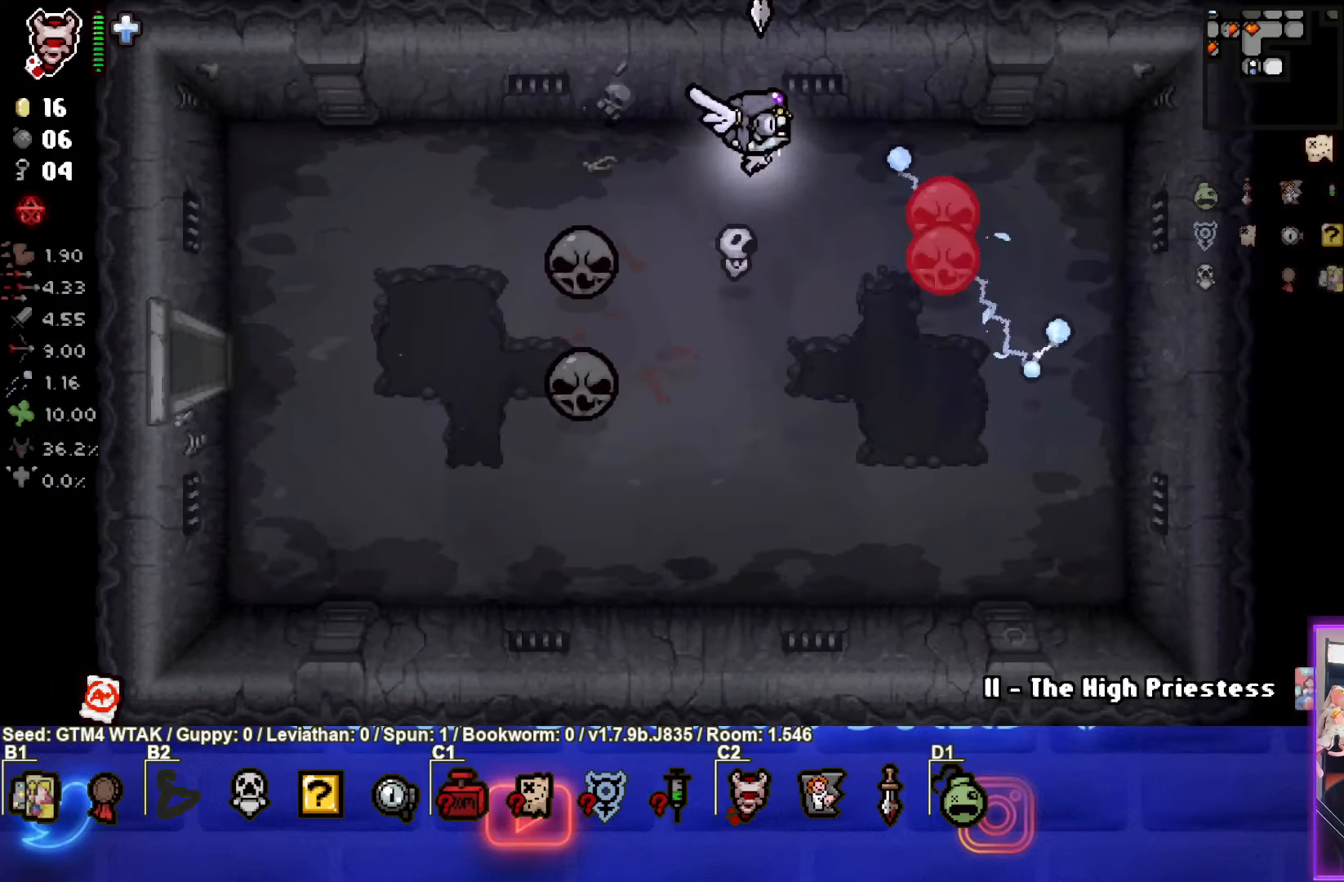
{"buttons": ["CIRCLE"], "left_stick": "center", "events": [[133, "left_stick", "left"], [400, "left_stick", "center"]]}
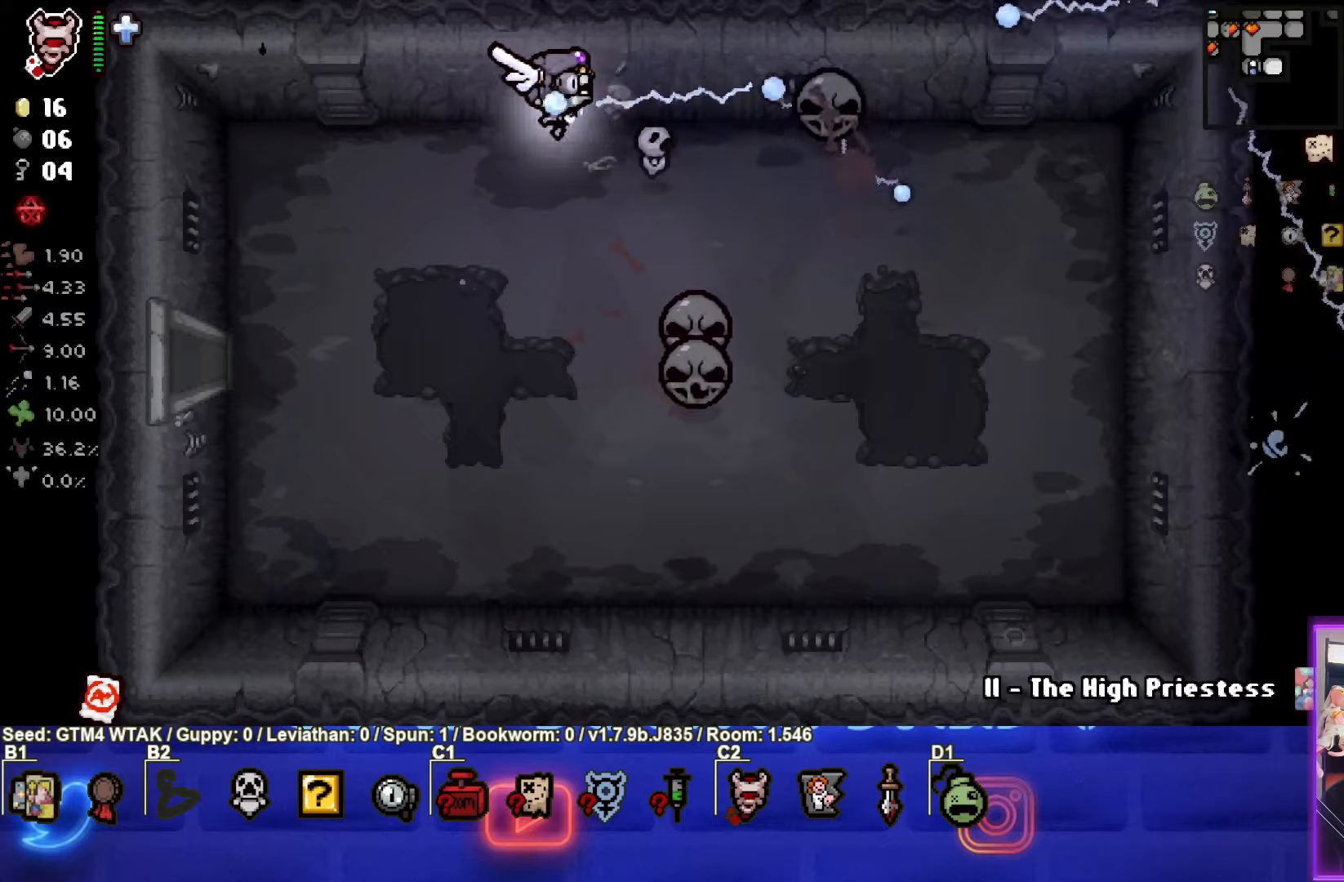
{"buttons": ["CIRCLE"], "left_stick": "down", "events": [[117, "left_stick", "down-left"], [350, "left_stick", "center"], [433, "left_stick", "down"]]}
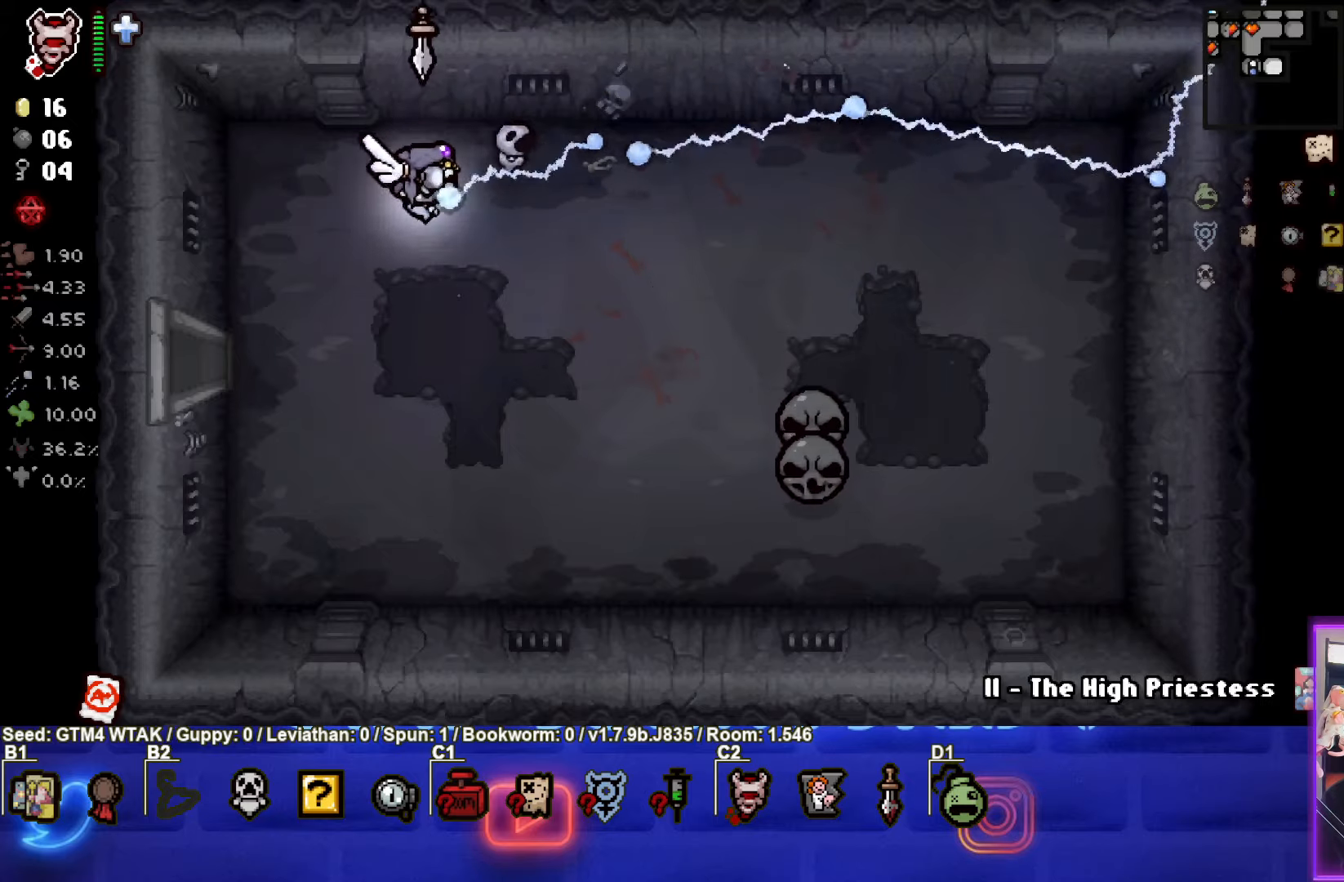
{"buttons": ["CIRCLE"], "left_stick": "center", "events": [[200, "left_stick", "center"], [333, "left_stick", "down-left"], [500, "left_stick", "center"]]}
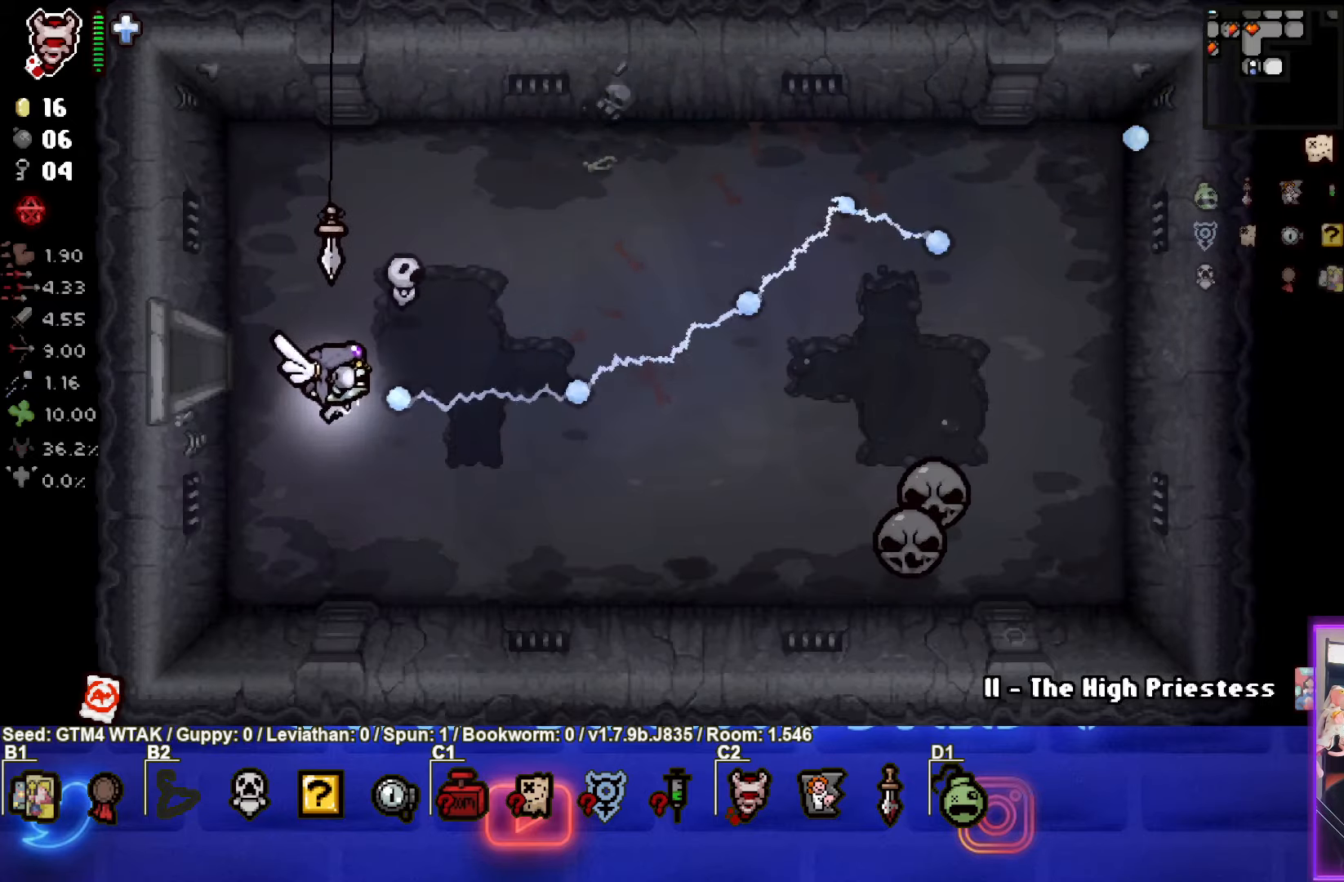
{"buttons": ["CIRCLE"], "left_stick": "right", "events": [[233, "left_stick", "right"]]}
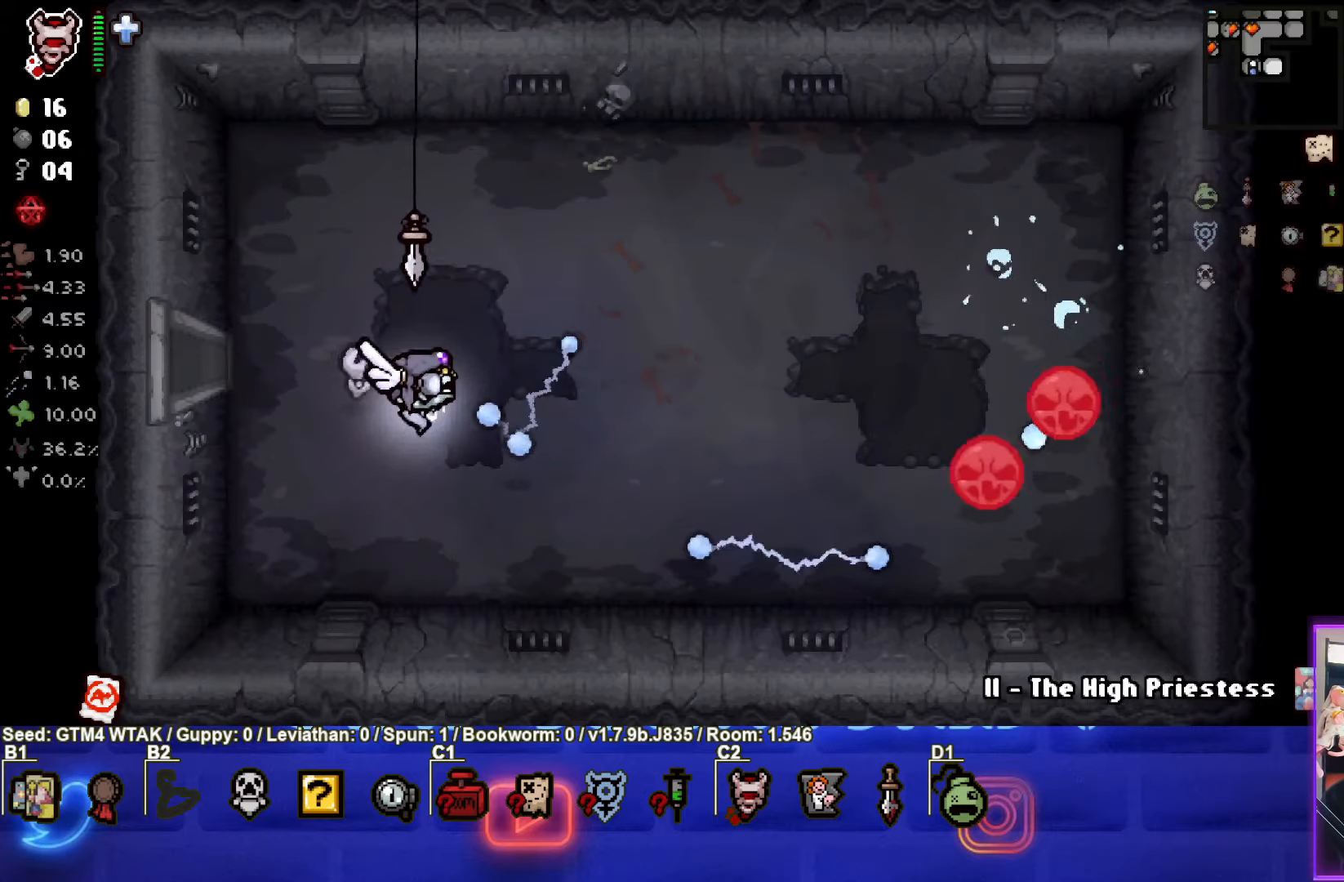
{"buttons": ["CIRCLE"], "left_stick": "center", "events": [[467, "left_stick", "center"]]}
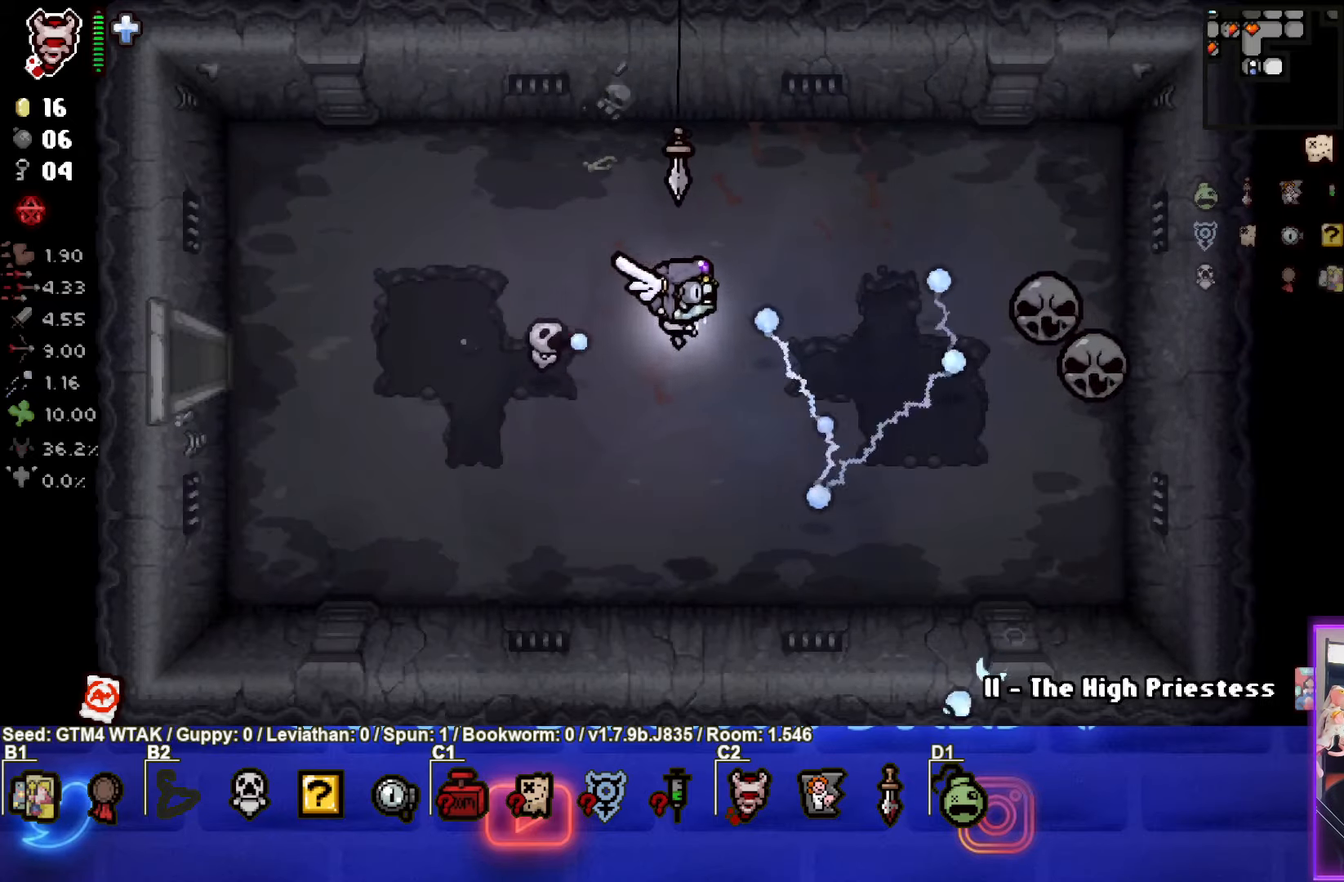
{"buttons": ["CIRCLE"], "left_stick": "up-left", "events": [[117, "left_stick", "up"], [217, "left_stick", "center"], [350, "left_stick", "up-left"]]}